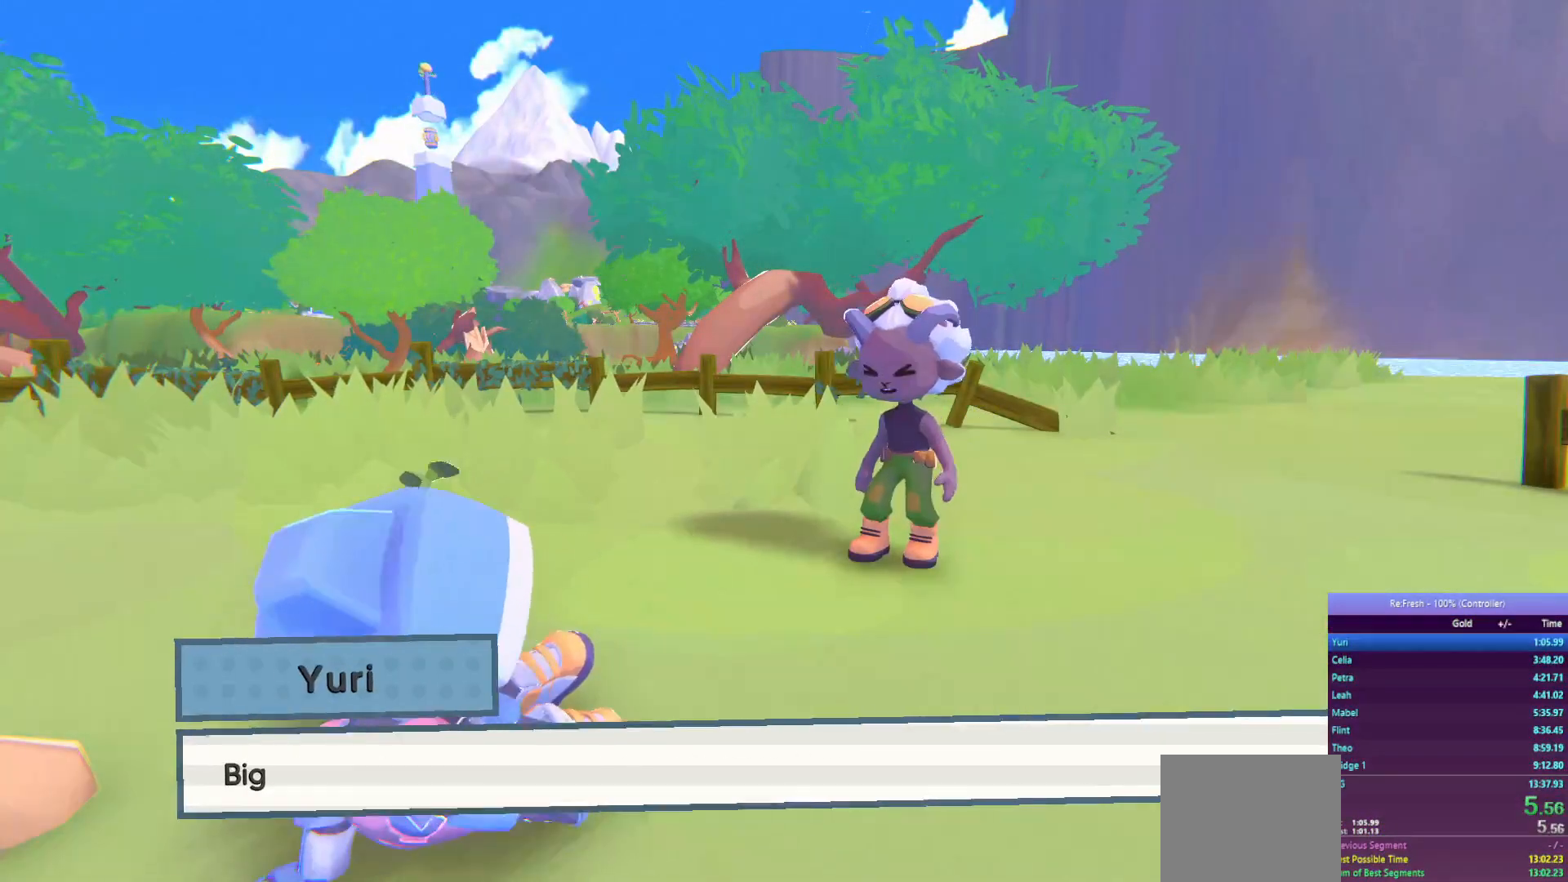
Gameplay with a controller (PlayStation layout); each line is a JSON object with the inputs held at the frame after it. "events" lists button and stick changes between this image and that frame as [ms after this image, input, new state], when the widget could be followed in between.
{"buttons": ["R2"], "left_stick": "up", "right_stick": "center", "events": [[17, "CROSS", "down"], [100, "CROSS", "up"], [200, "CROSS", "down"], [267, "CROSS", "up"], [367, "CROSS", "down"], [433, "CROSS", "up"]]}
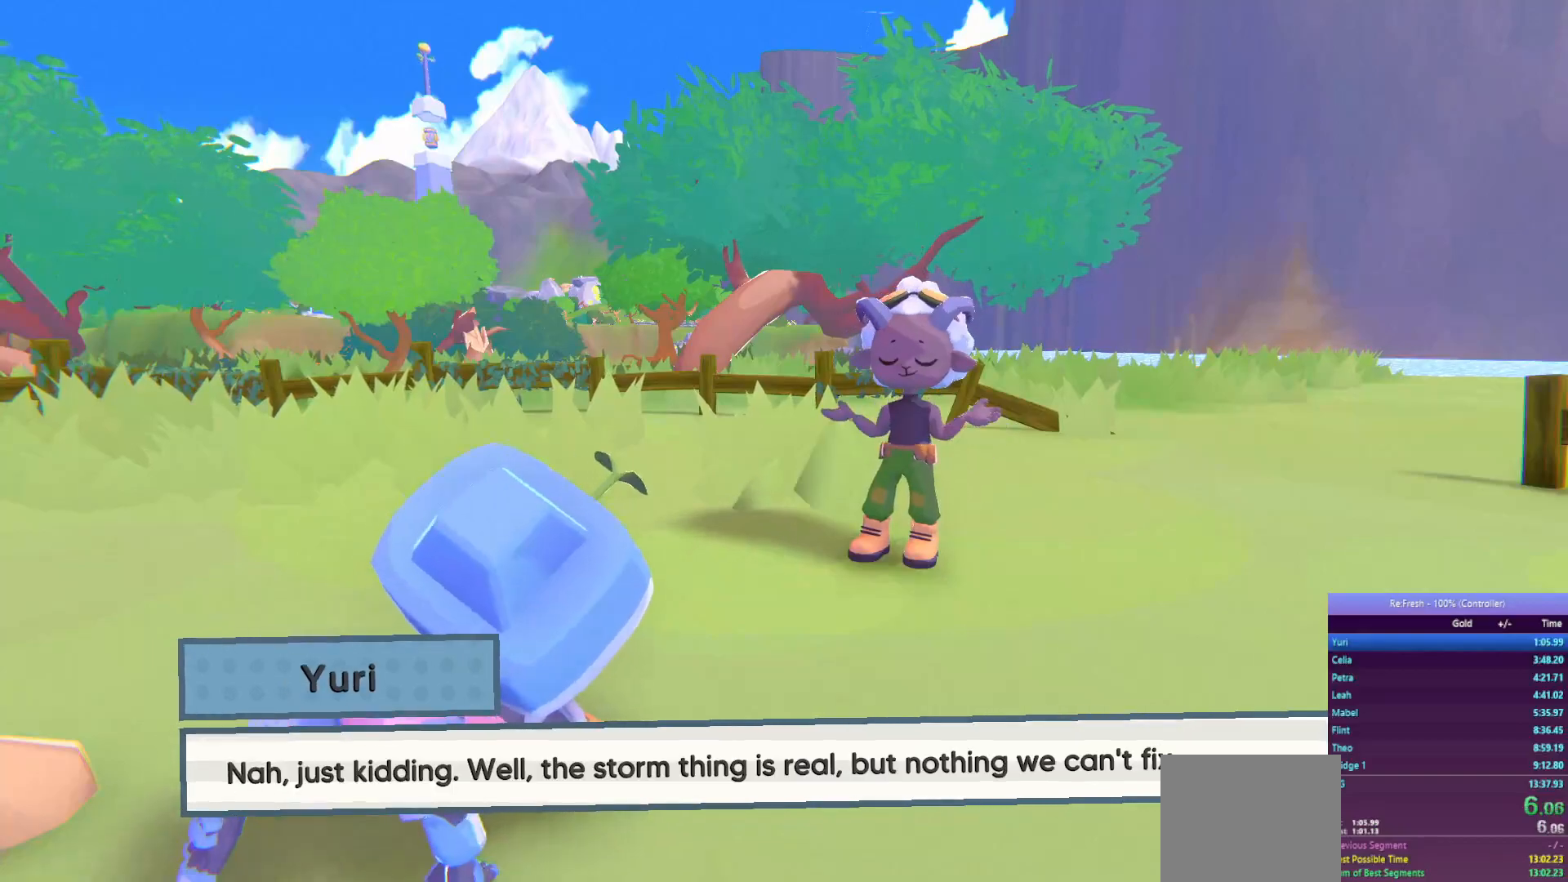
{"buttons": ["R2"], "left_stick": "up", "right_stick": "center", "events": [[33, "CROSS", "down"], [100, "CROSS", "up"], [183, "CROSS", "down"], [267, "CROSS", "up"], [350, "CROSS", "down"], [433, "CROSS", "up"]]}
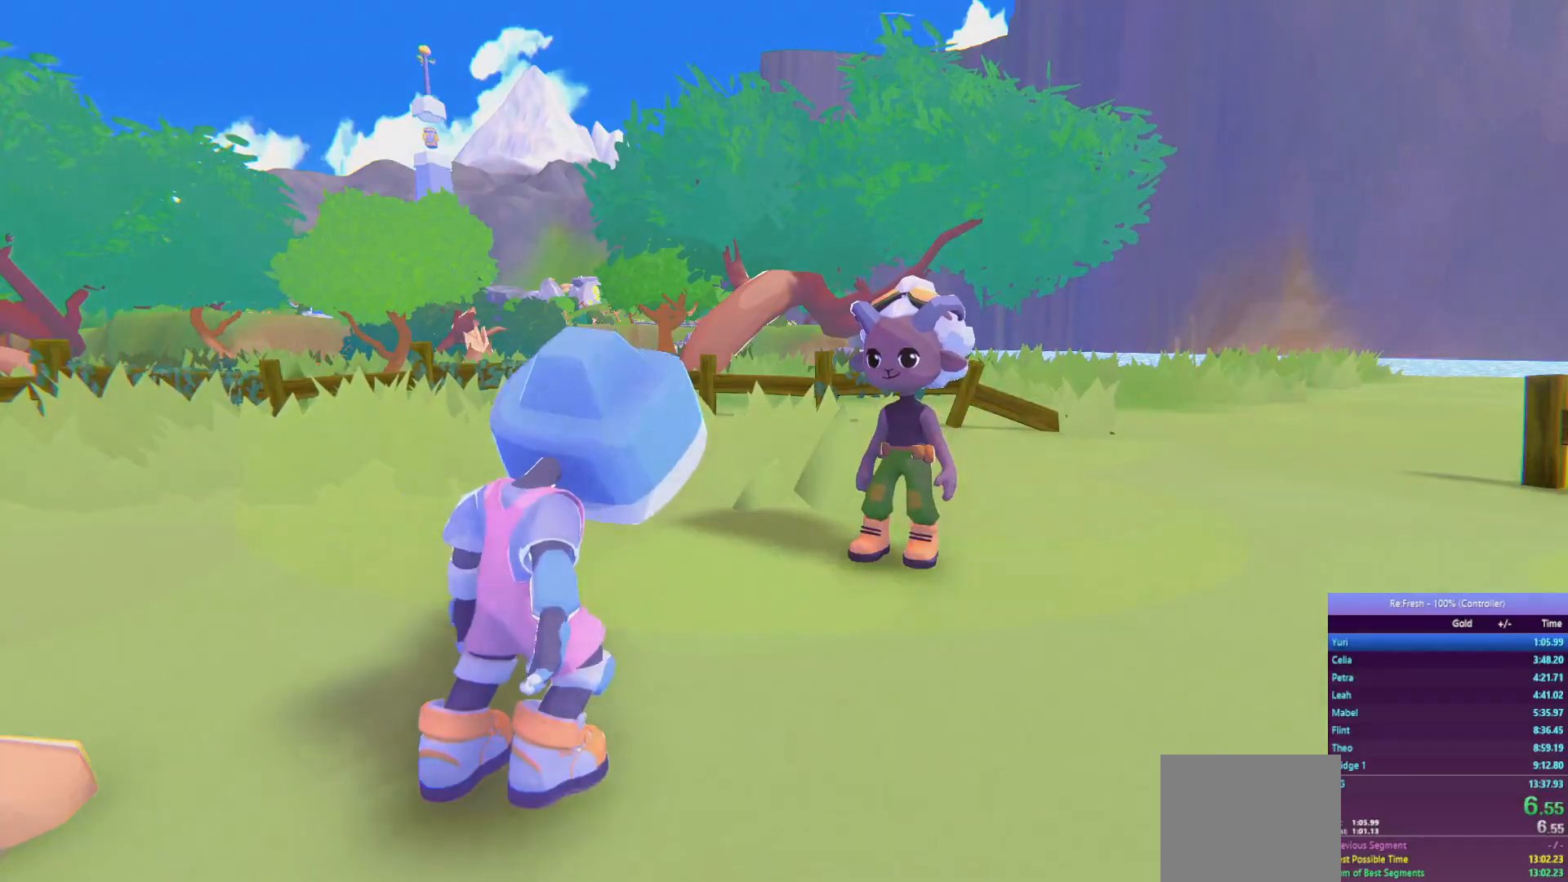
{"buttons": ["R2"], "left_stick": "up", "right_stick": "center", "events": [[33, "CROSS", "down"], [100, "CROSS", "up"]]}
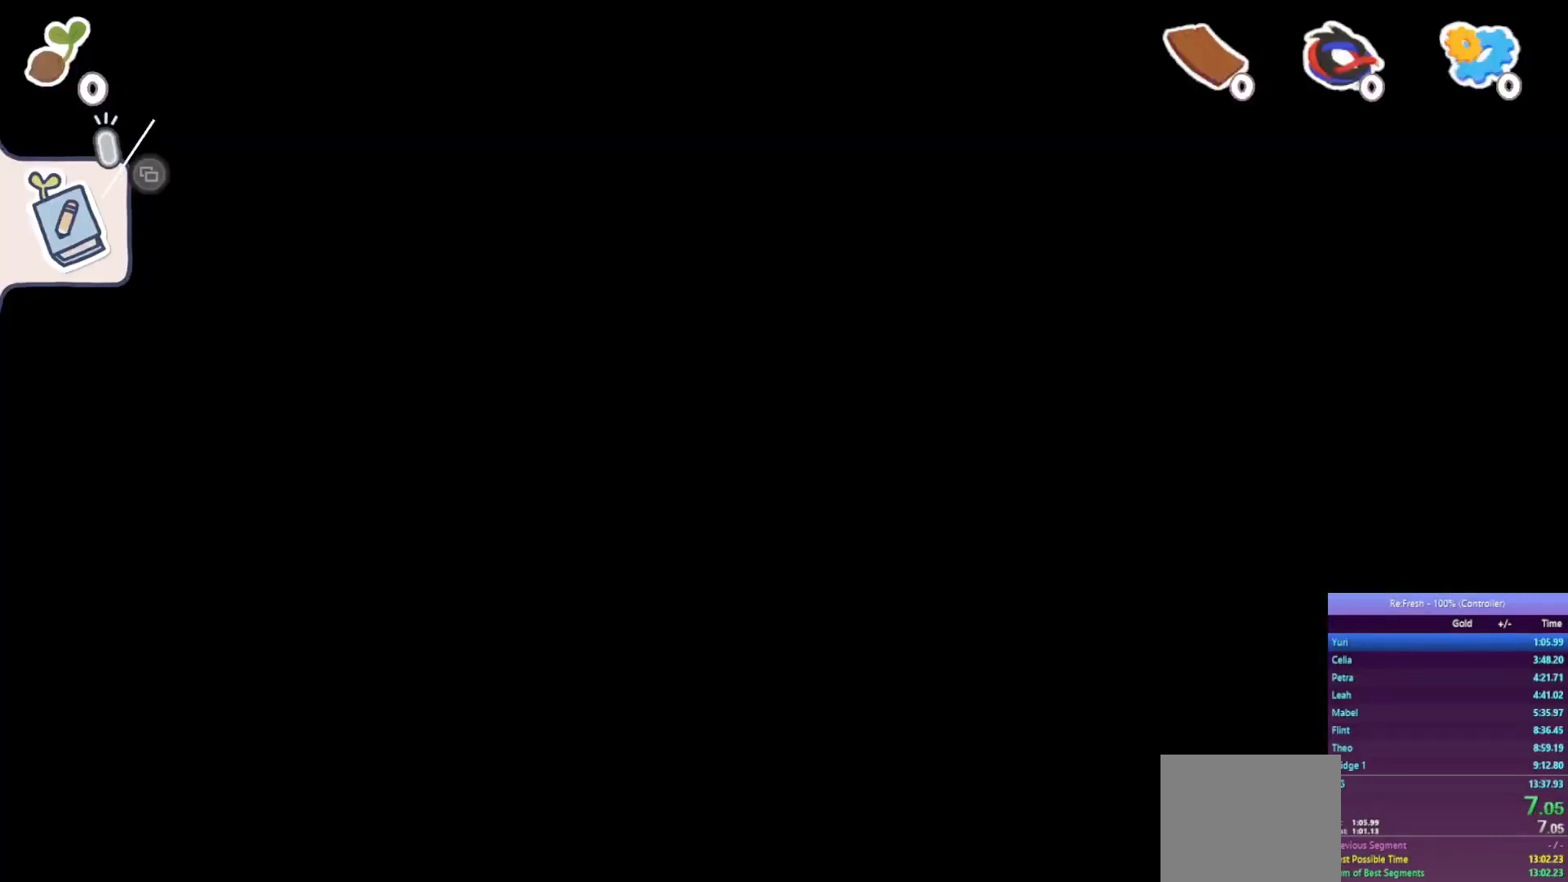
{"buttons": ["R2"], "left_stick": "up", "right_stick": "center", "events": []}
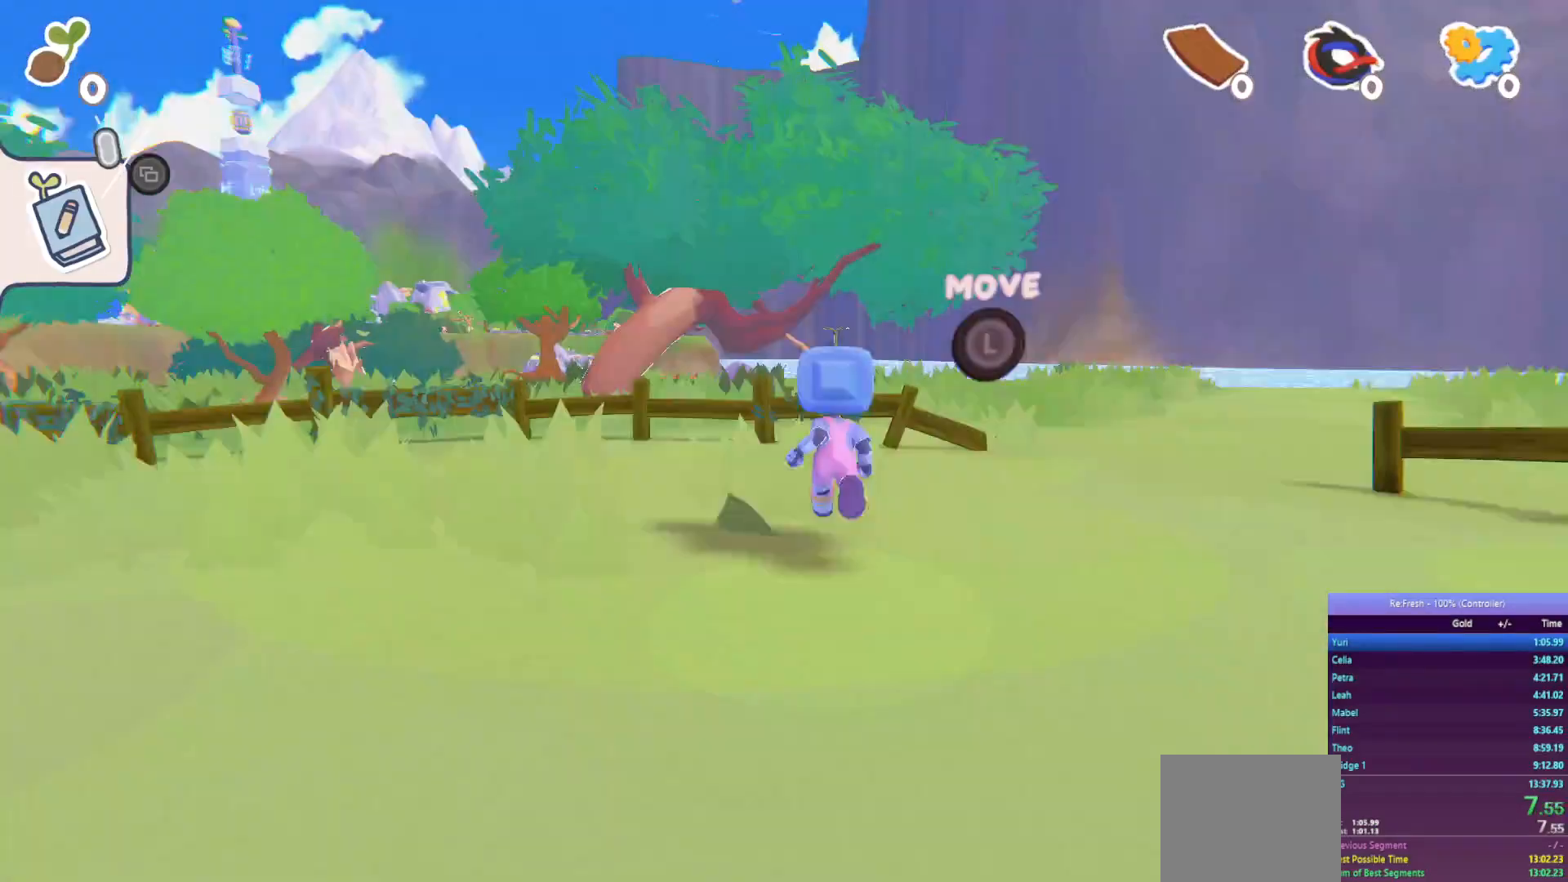
{"buttons": ["R2"], "left_stick": "up", "right_stick": "center", "events": [[167, "CROSS", "down"], [267, "CROSS", "up"]]}
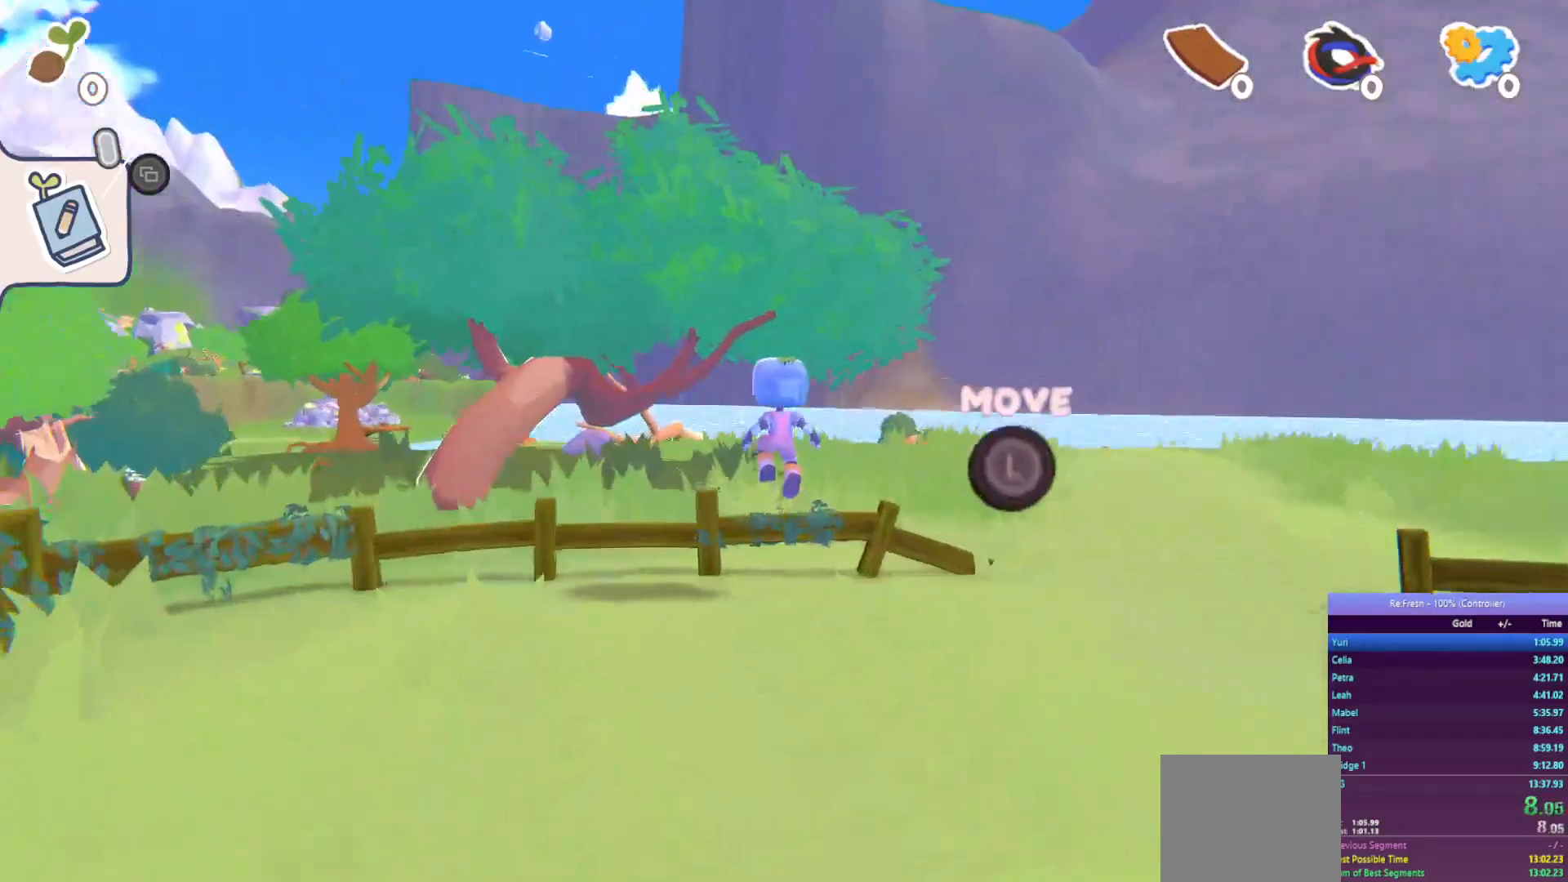
{"buttons": ["R2"], "left_stick": "up", "right_stick": "down-left", "events": [[367, "right_stick", "left"], [483, "right_stick", "down-left"]]}
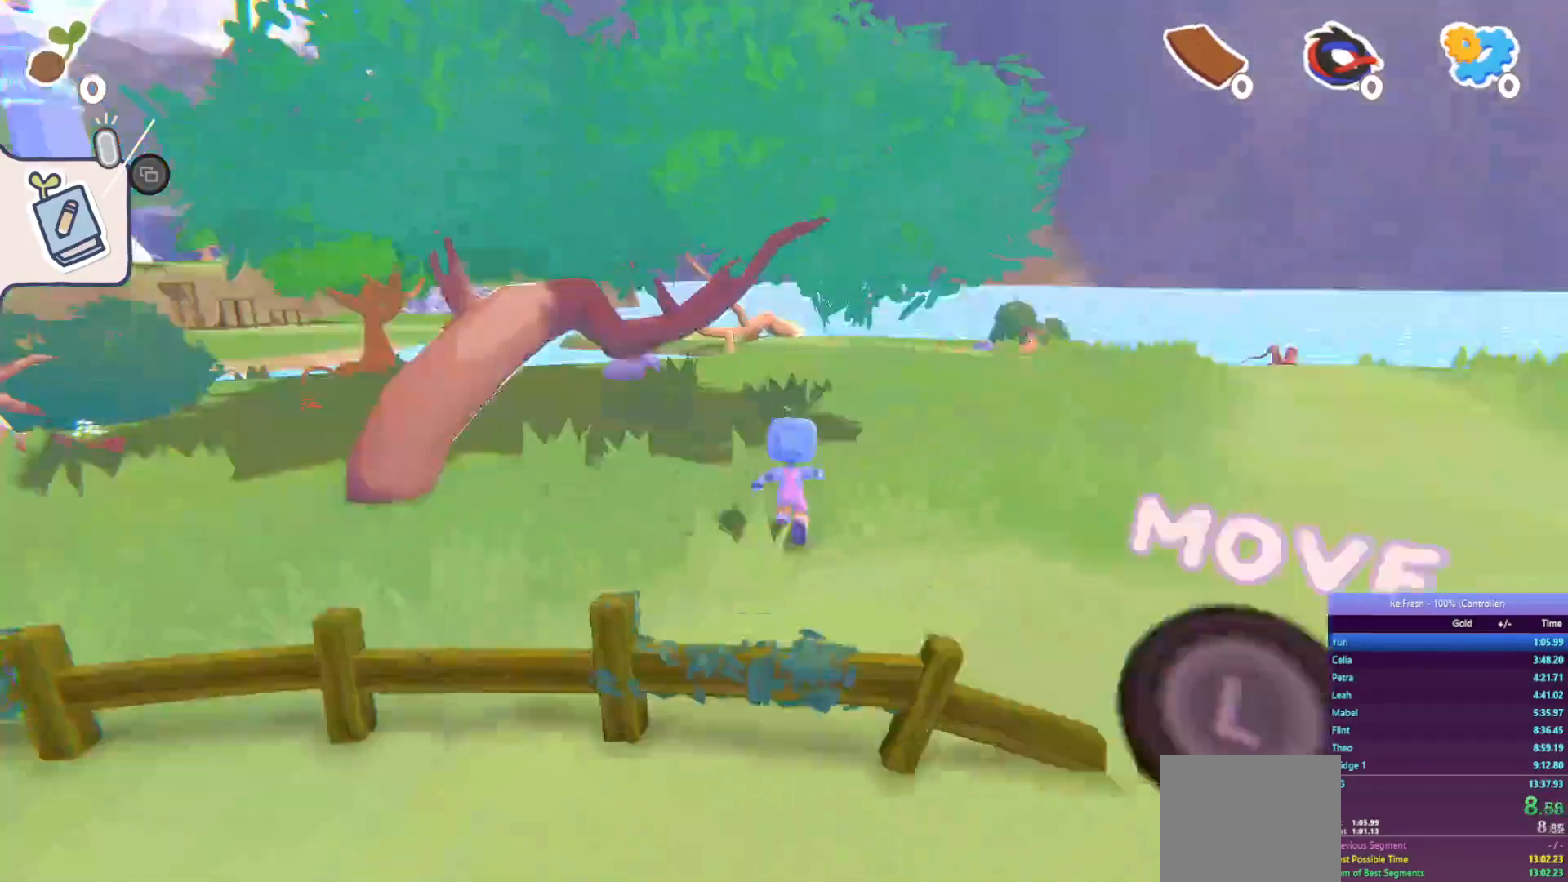
{"buttons": ["R2"], "left_stick": "up", "right_stick": "center", "events": [[383, "right_stick", "center"]]}
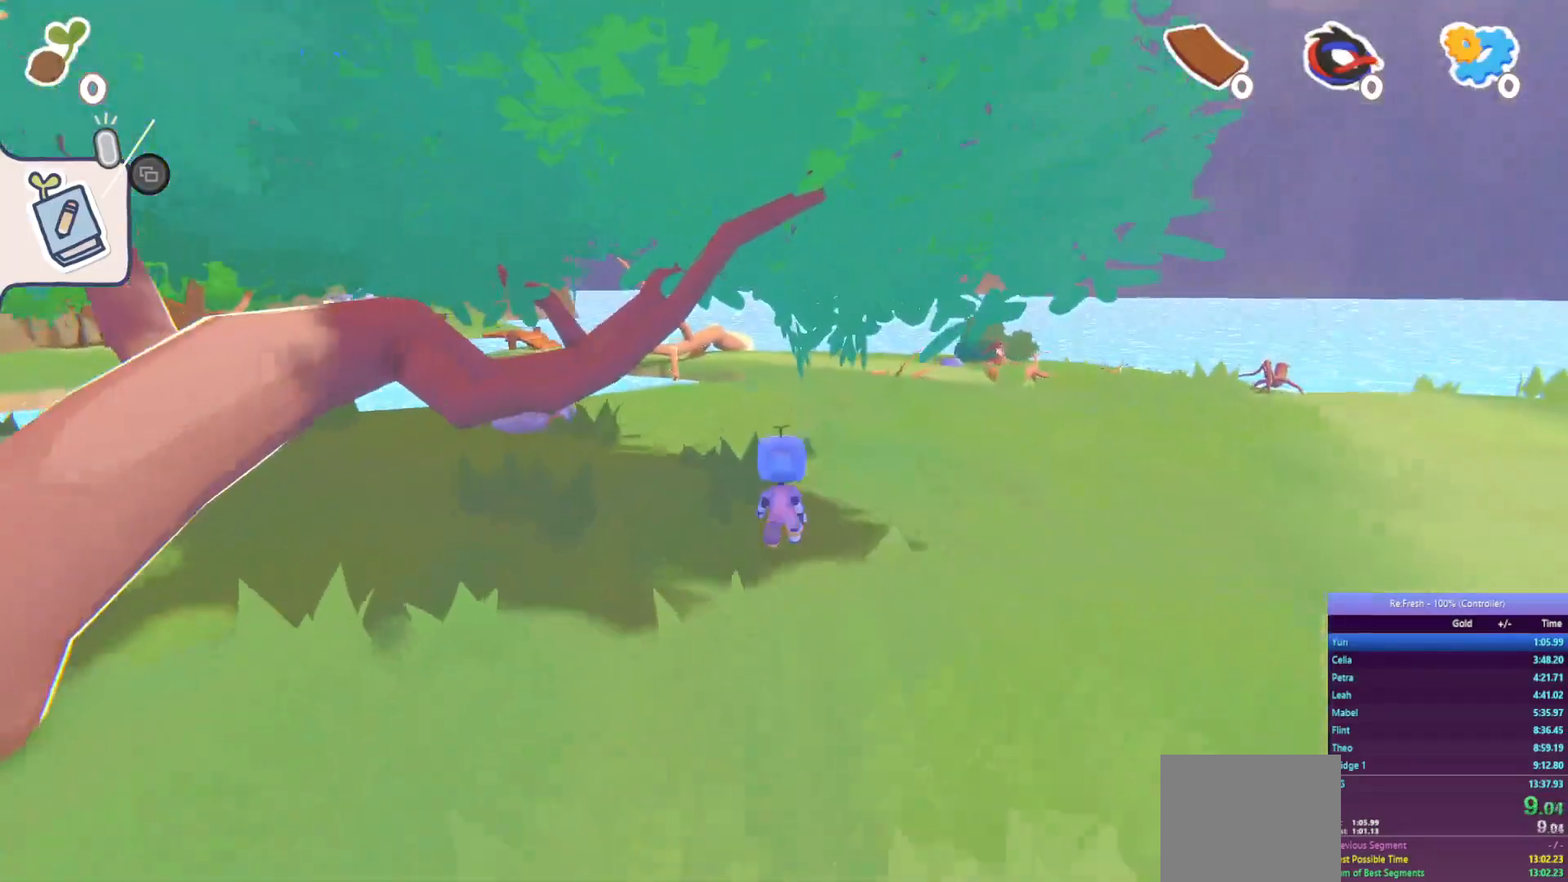
{"buttons": ["R2"], "left_stick": "up", "right_stick": "center", "events": []}
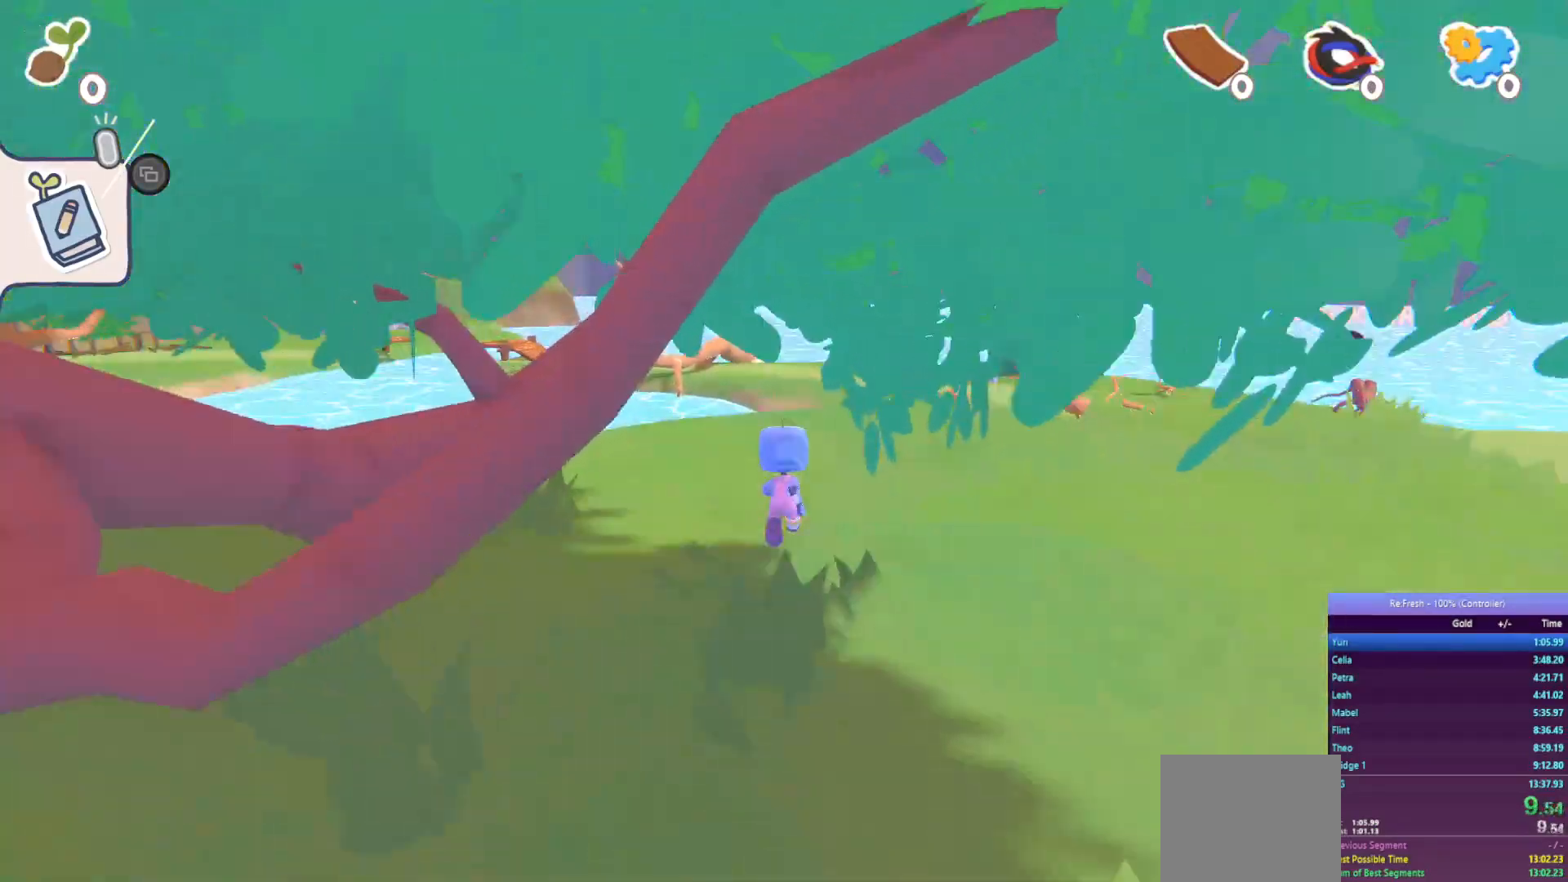
{"buttons": ["R2"], "left_stick": "up", "right_stick": "center", "events": []}
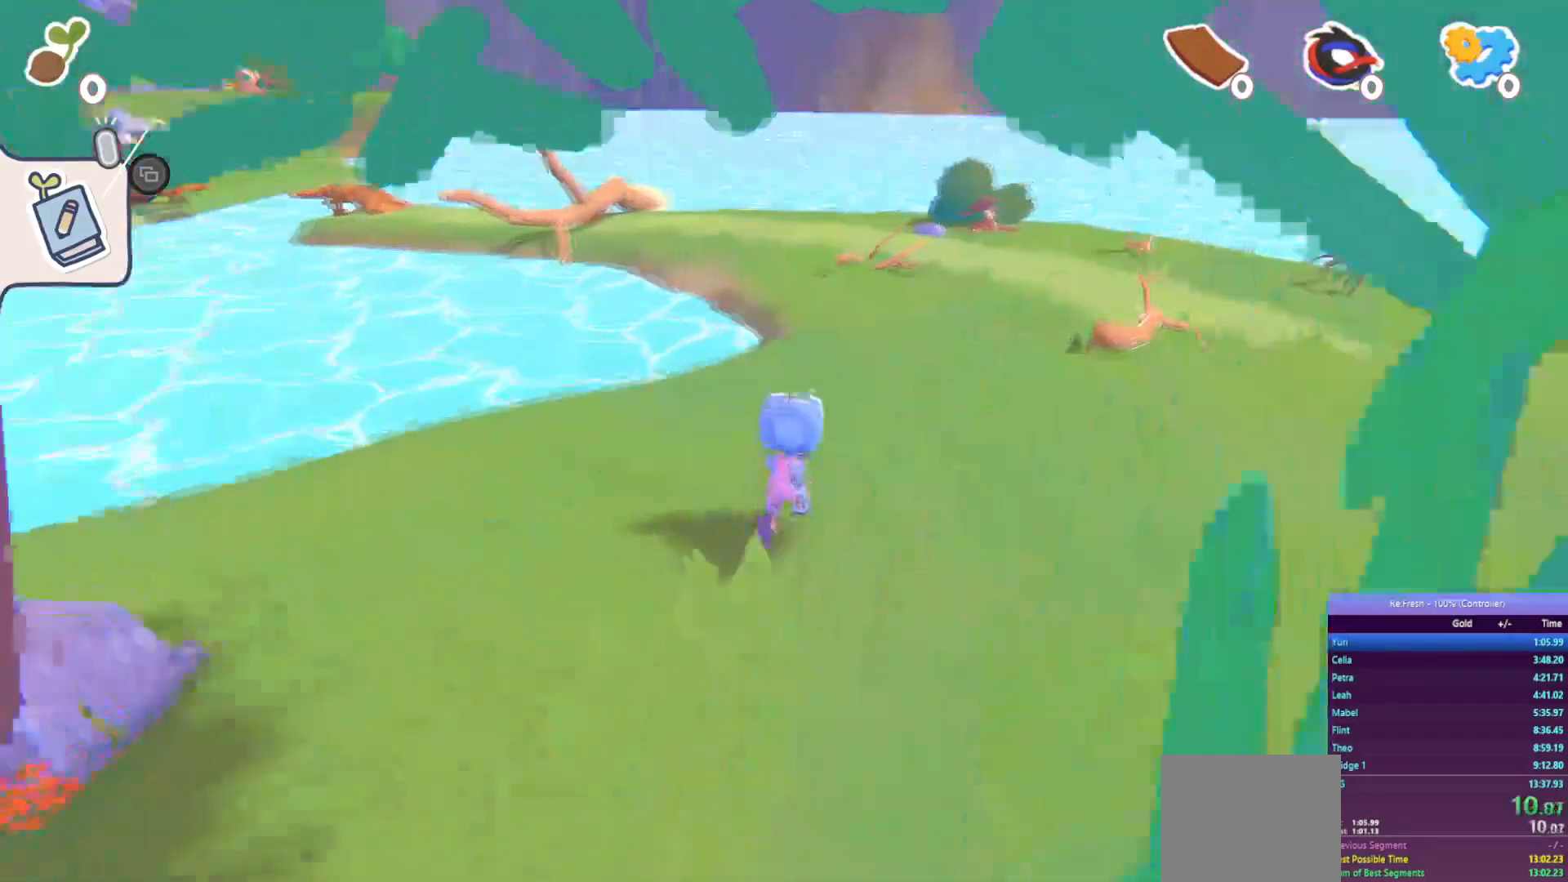
{"buttons": ["R2"], "left_stick": "up", "right_stick": "center", "events": []}
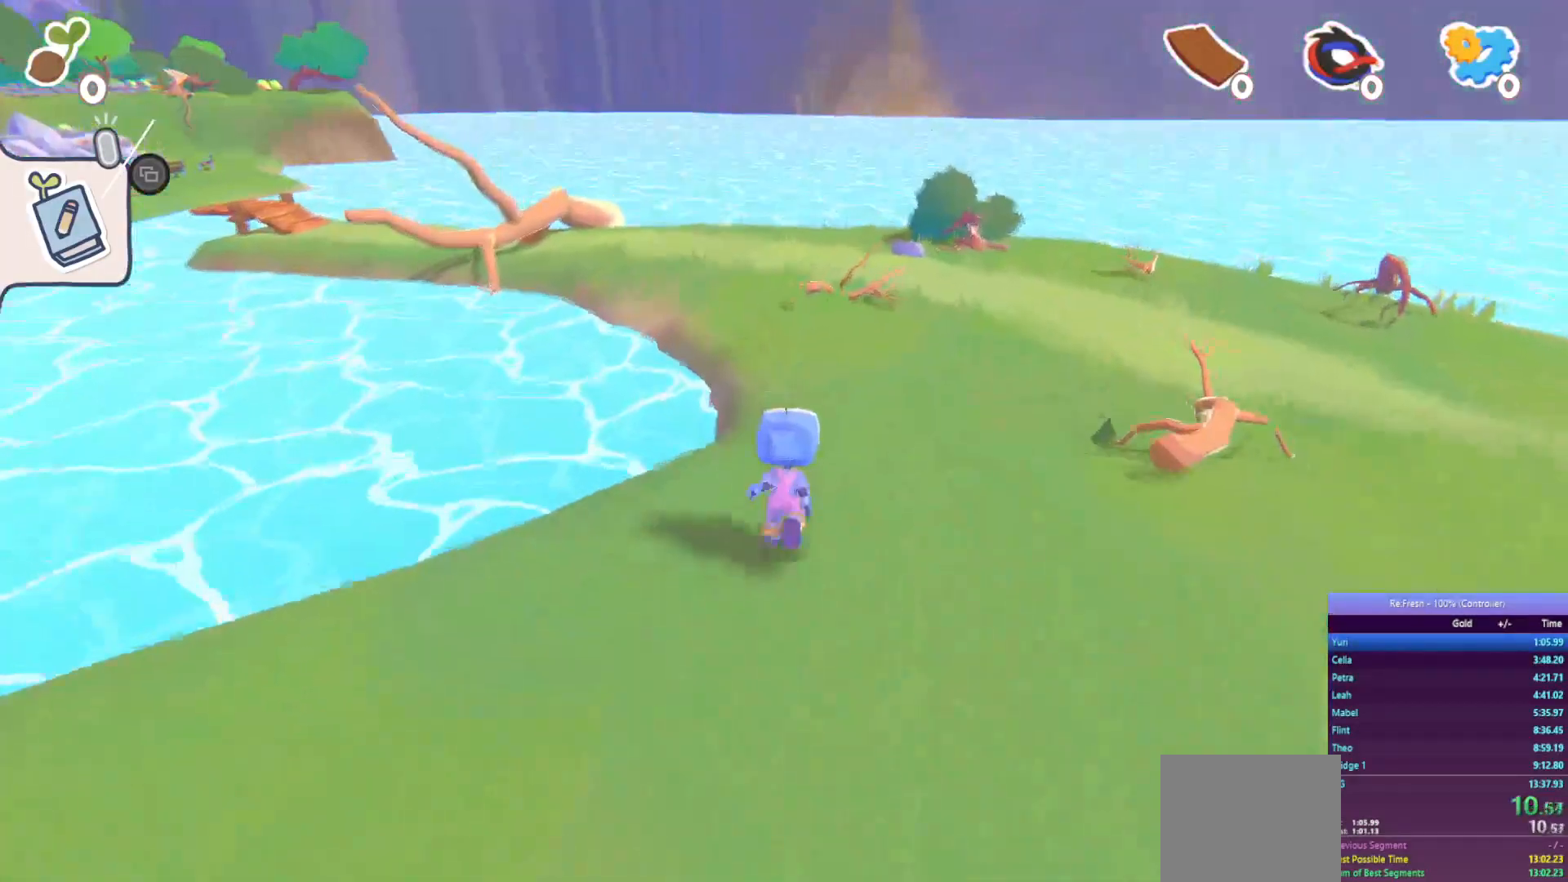
{"buttons": ["R2"], "left_stick": "up", "right_stick": "center", "events": []}
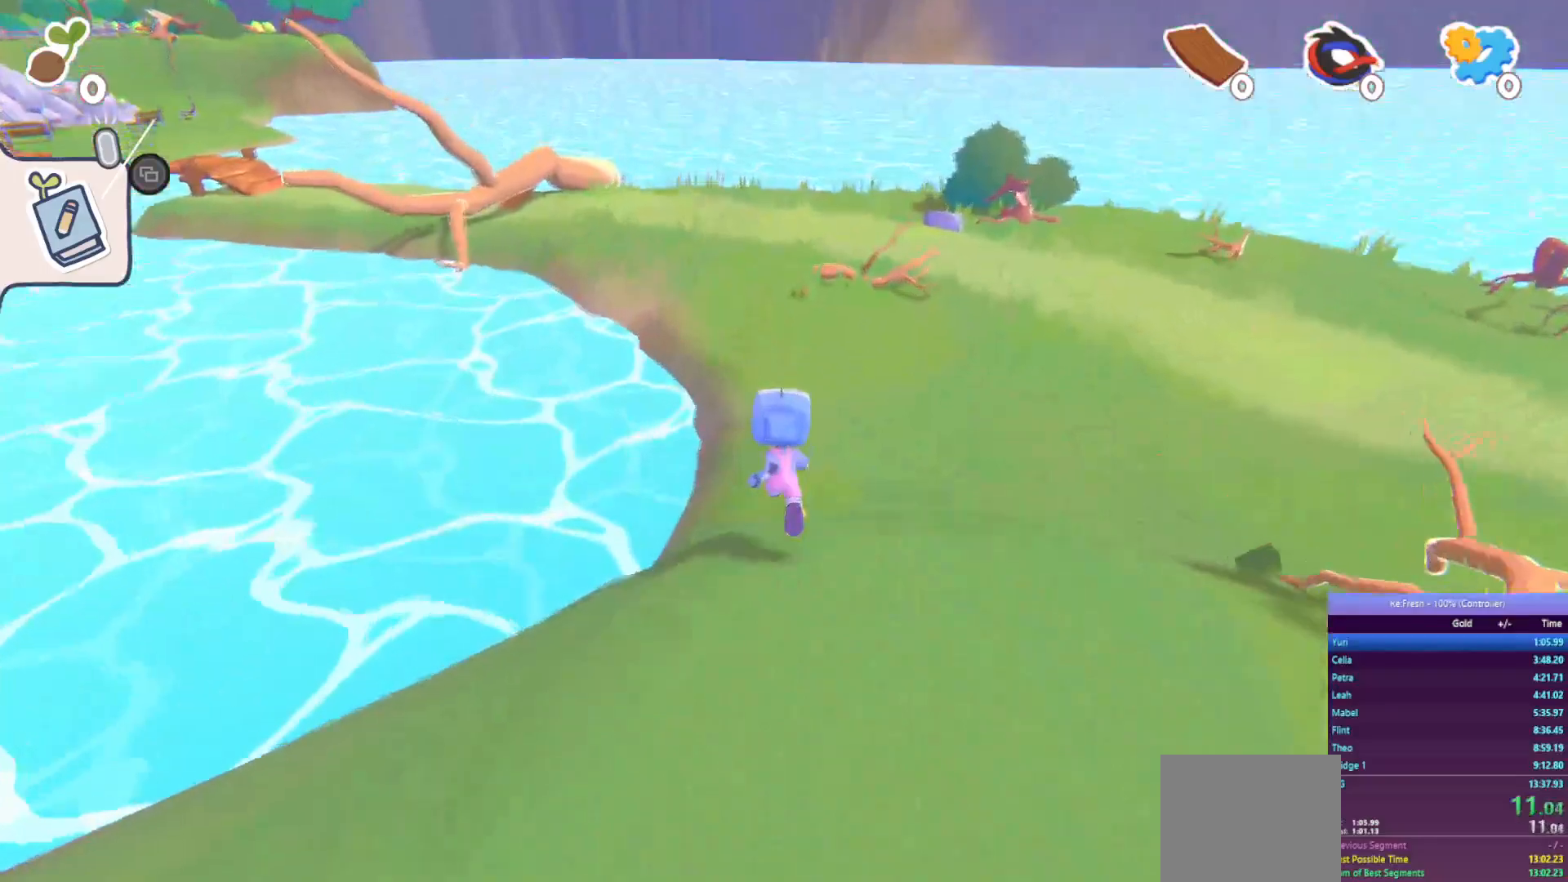
{"buttons": ["R2"], "left_stick": "up", "right_stick": "center", "events": []}
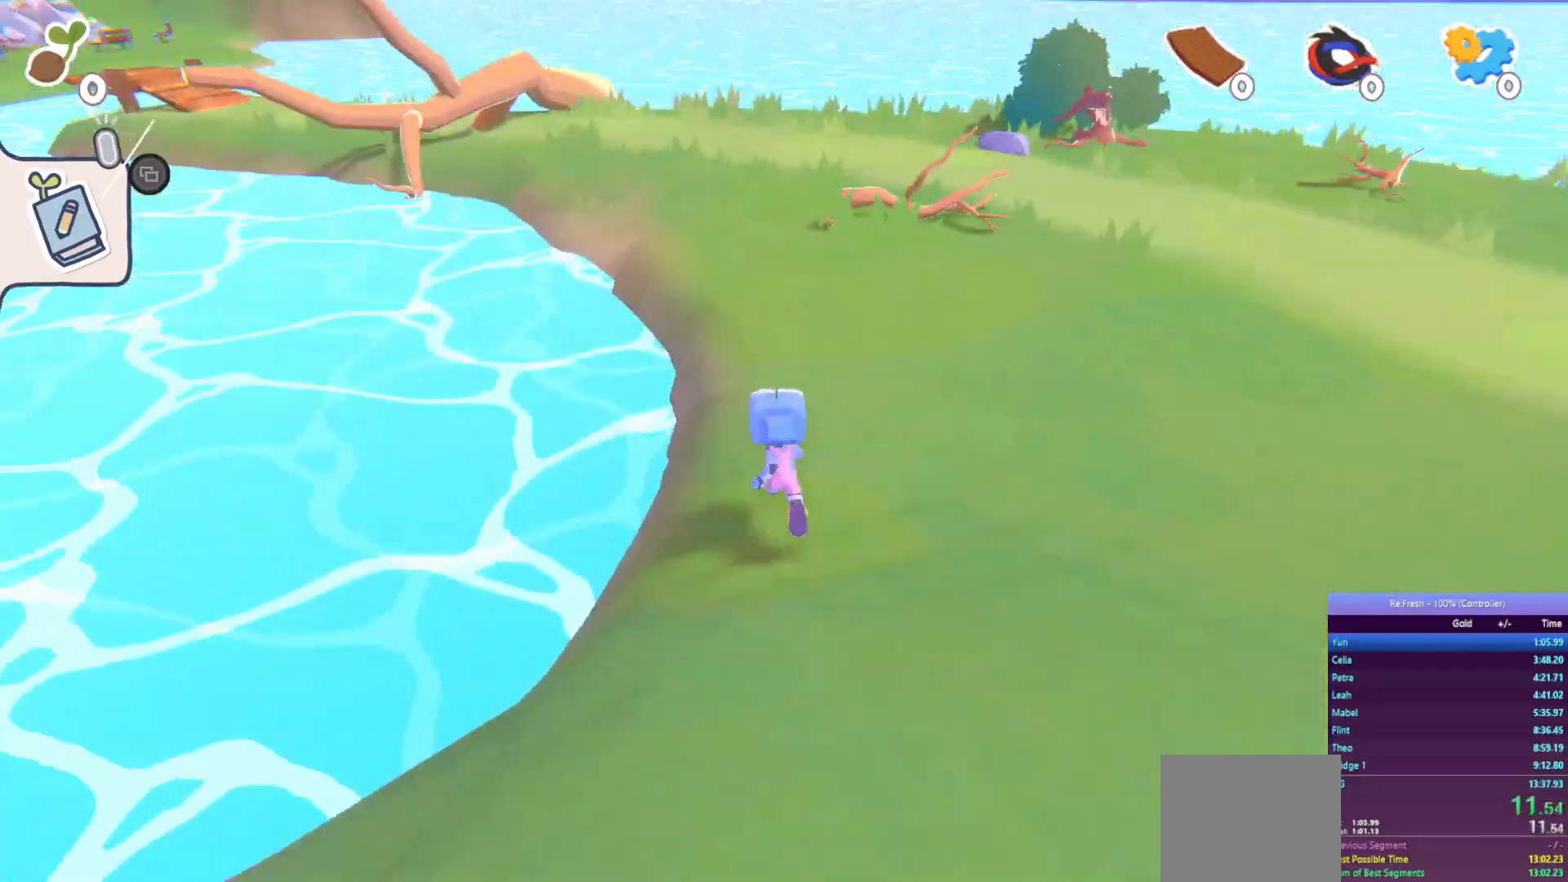
{"buttons": ["R2"], "left_stick": "up", "right_stick": "center", "events": []}
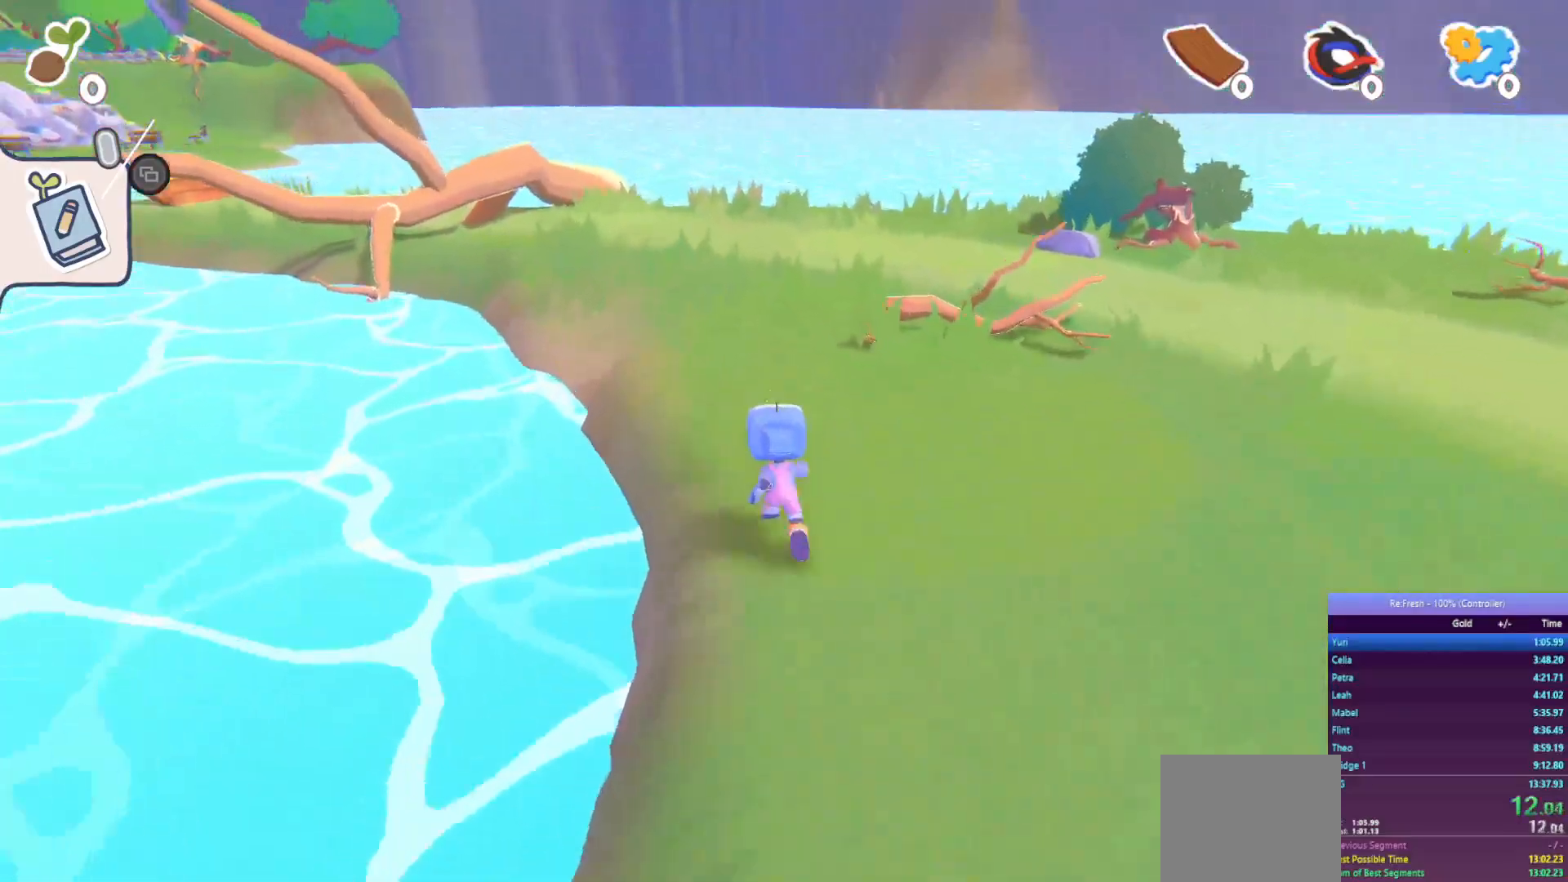
{"buttons": ["R2"], "left_stick": "up", "right_stick": "center", "events": []}
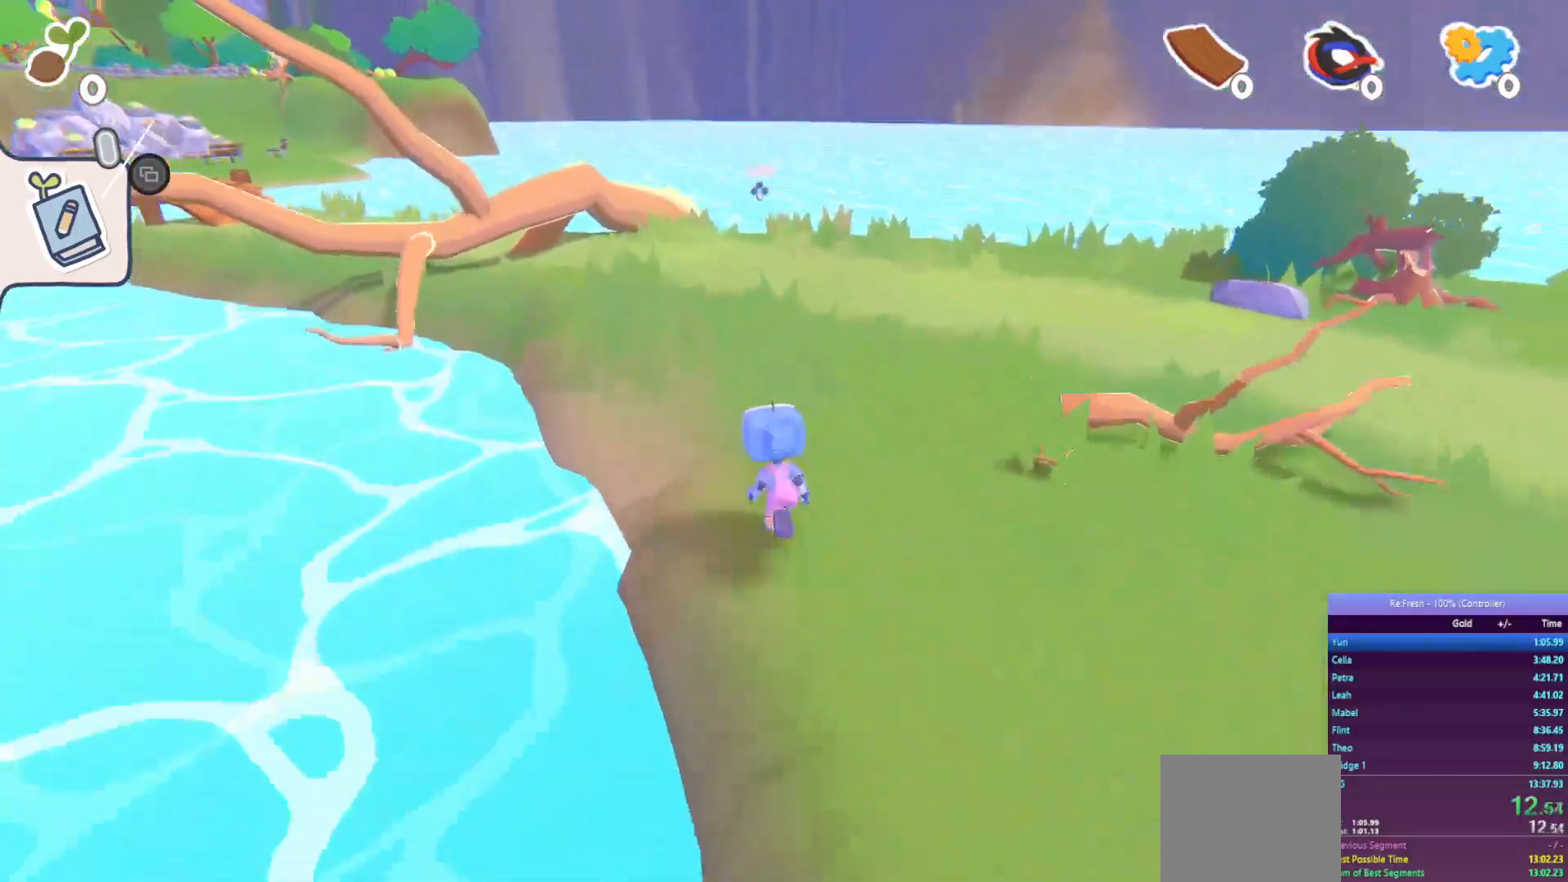
{"buttons": ["R2"], "left_stick": "up", "right_stick": "center", "events": []}
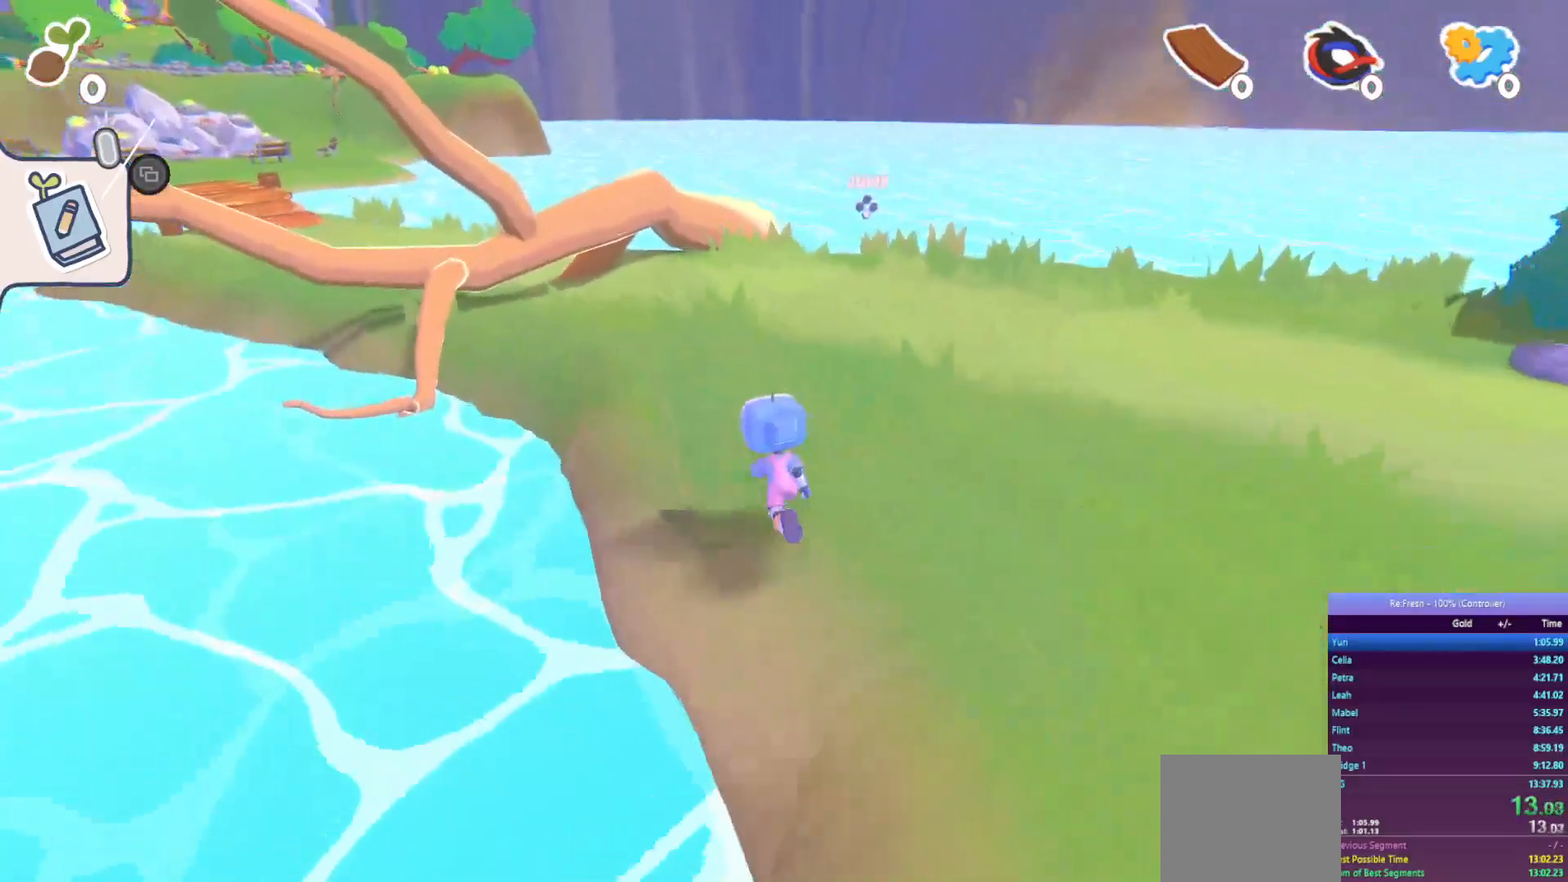
{"buttons": ["R2"], "left_stick": "up-left", "right_stick": "center", "events": [[383, "left_stick", "up-left"]]}
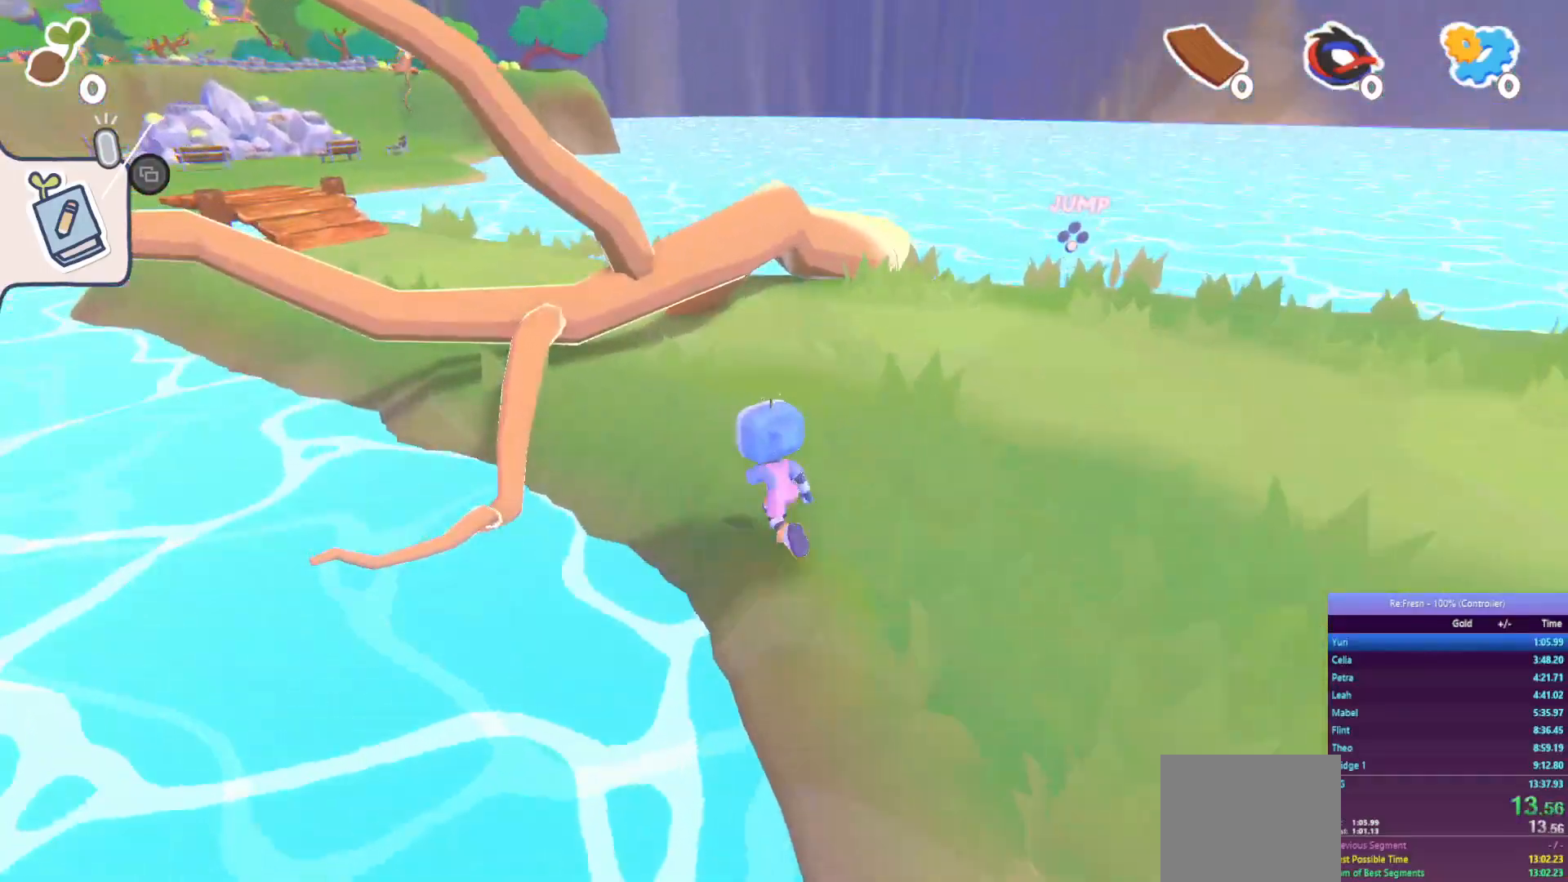
{"buttons": ["CROSS", "R2"], "left_stick": "up-left", "right_stick": "center", "events": [[17, "CROSS", "down"]]}
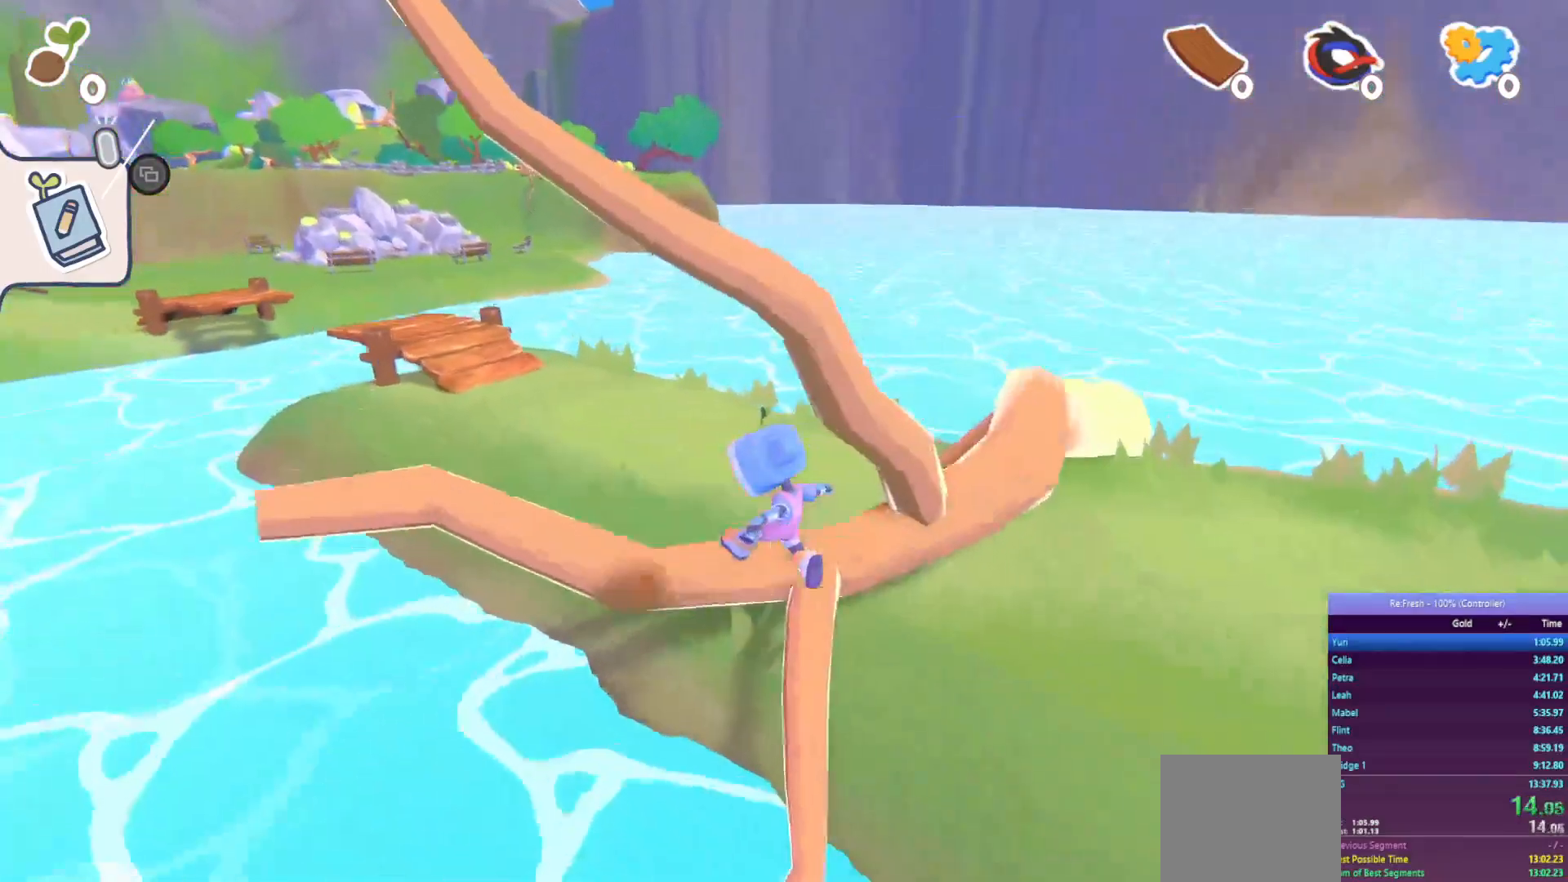
{"buttons": ["R2"], "left_stick": "up-left", "right_stick": "center", "events": [[150, "CROSS", "up"]]}
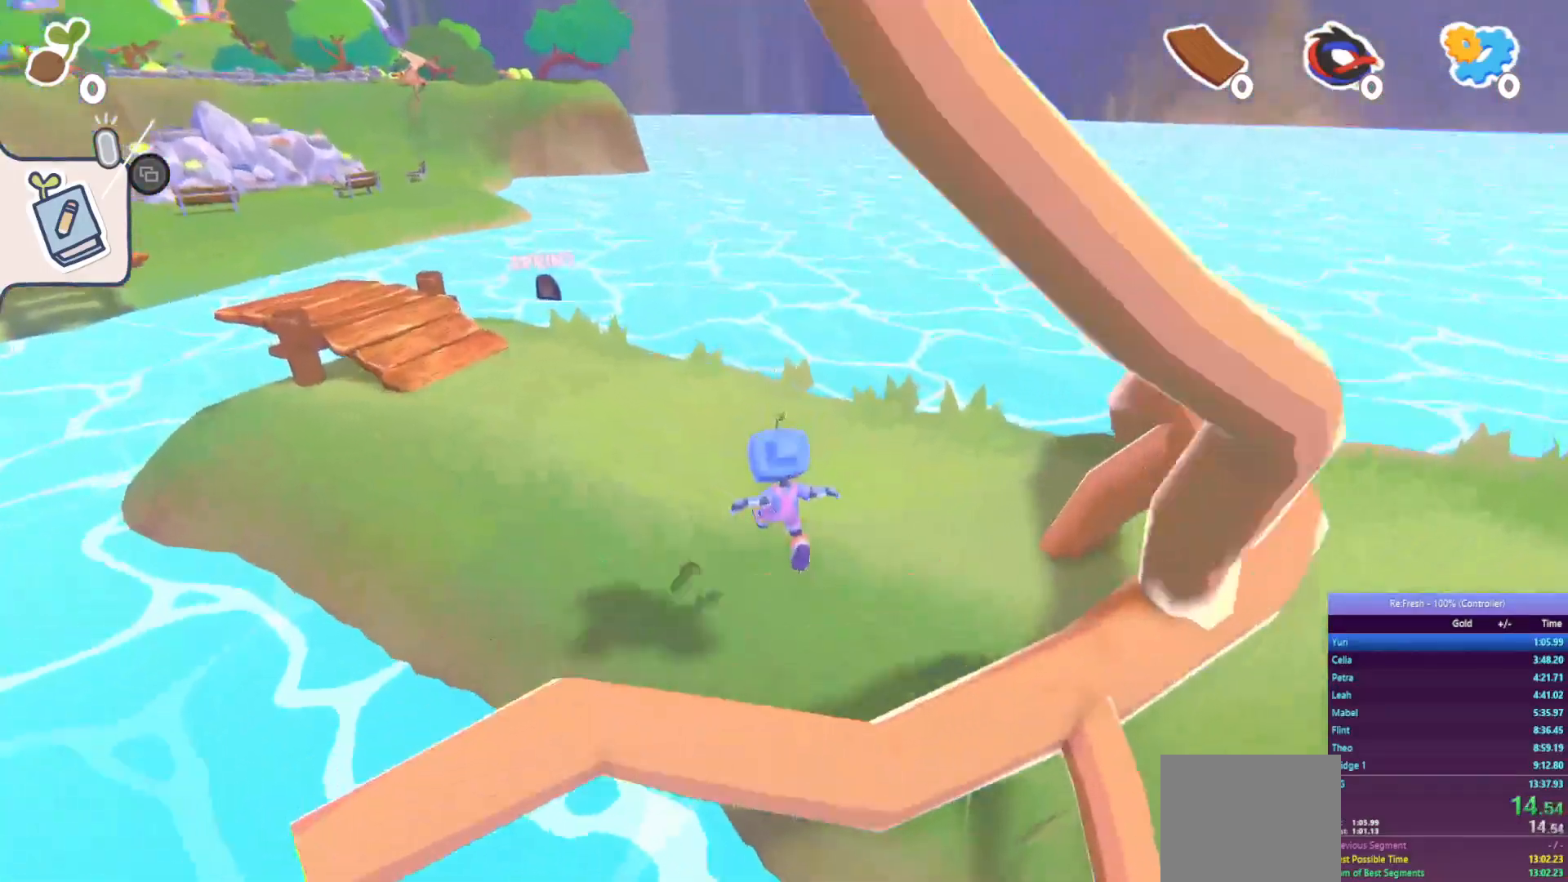
{"buttons": ["R2"], "left_stick": "up-left", "right_stick": "center", "events": []}
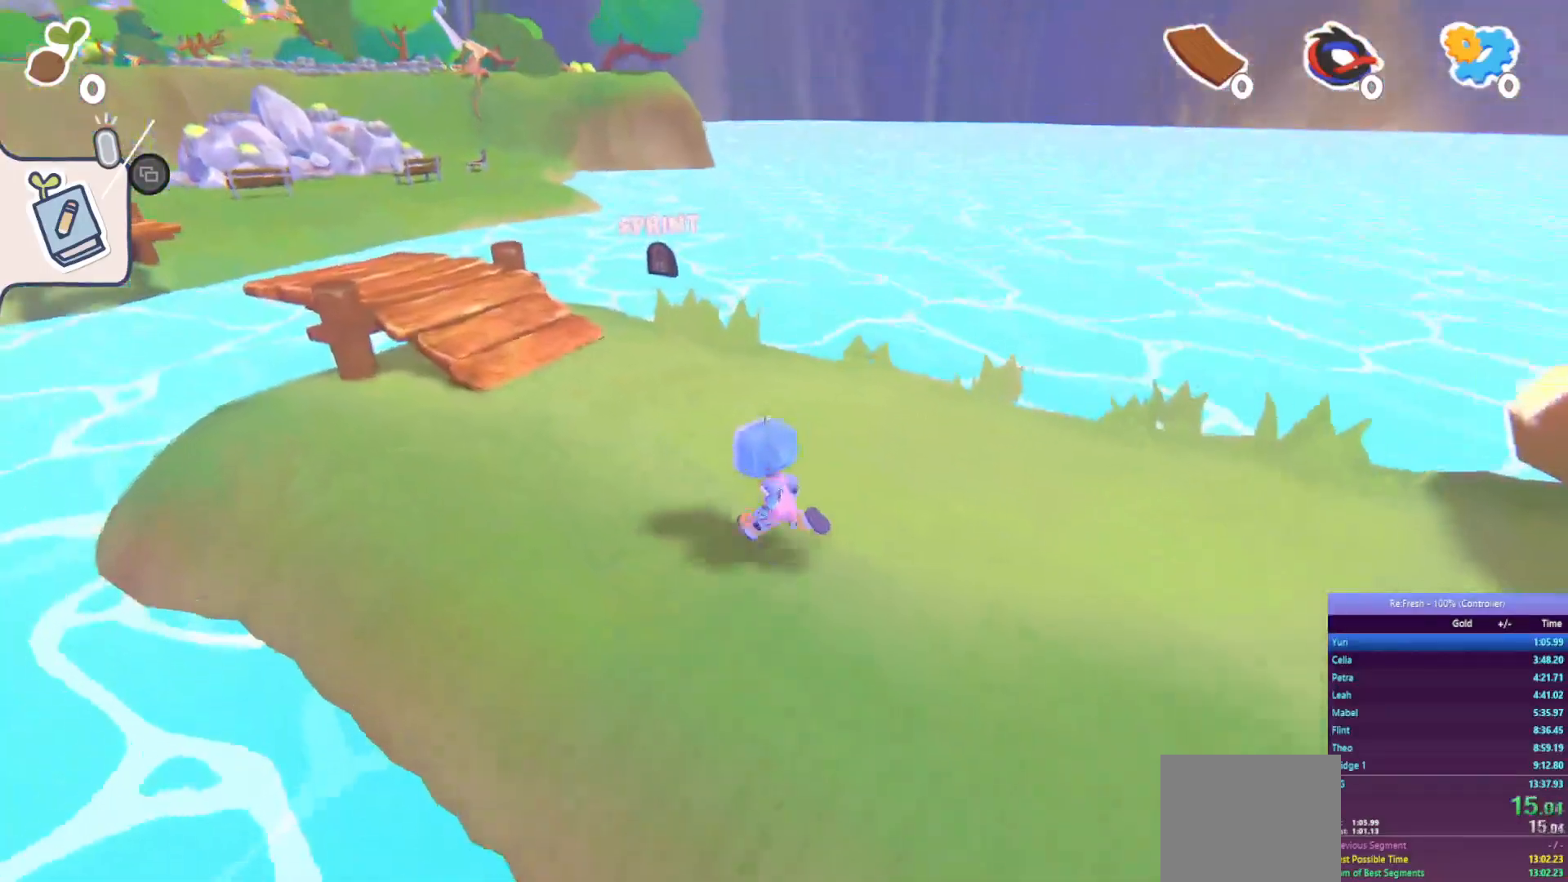
{"buttons": ["R2"], "left_stick": "up-left", "right_stick": "center", "events": []}
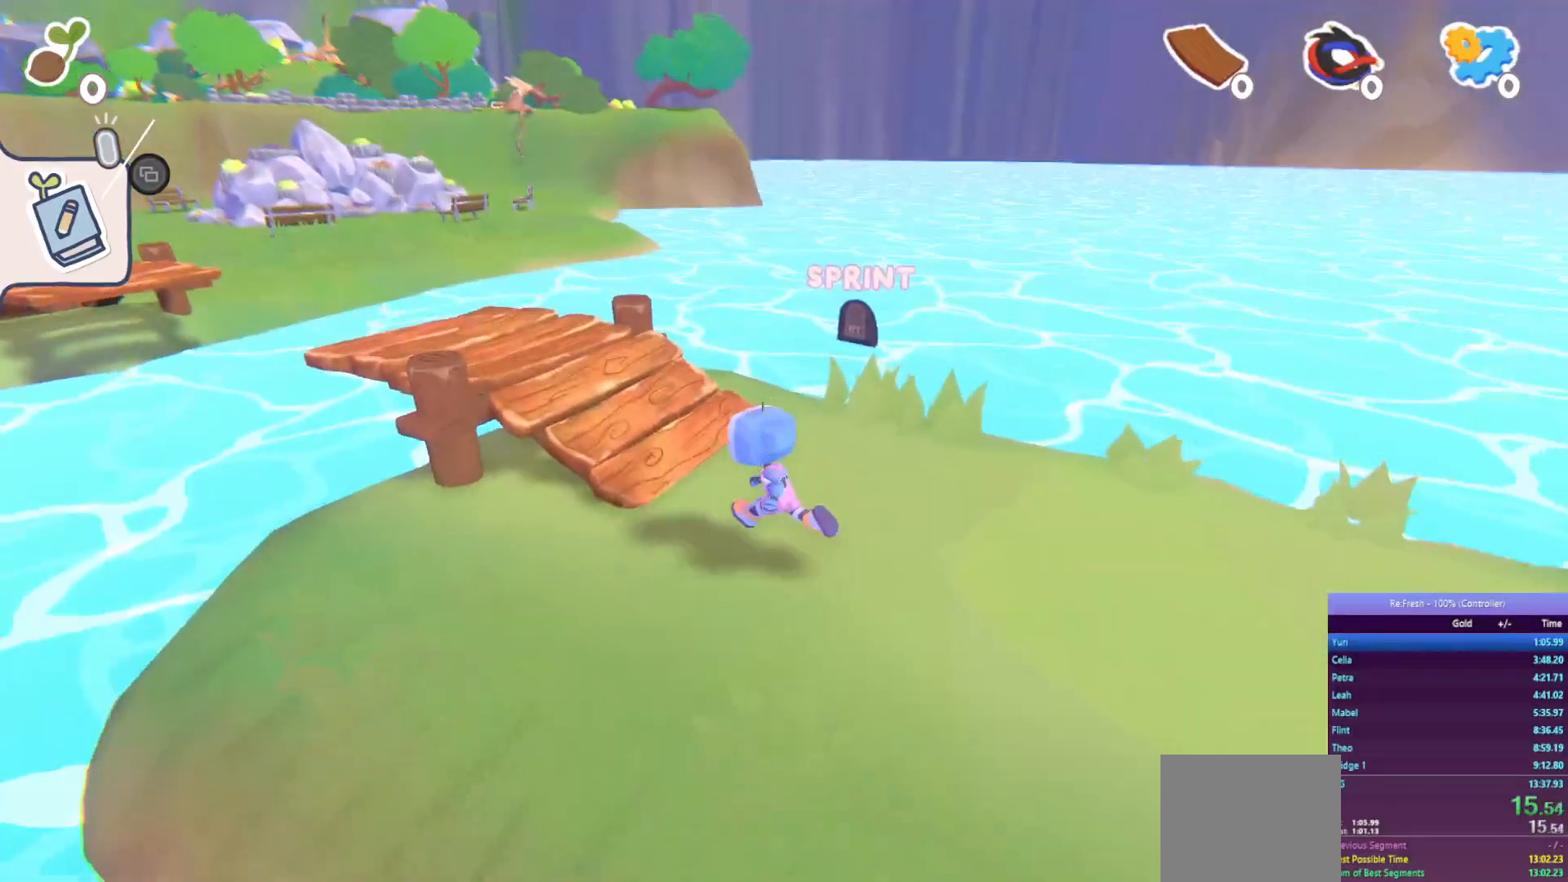
{"buttons": ["R2"], "left_stick": "up-left", "right_stick": "center", "events": []}
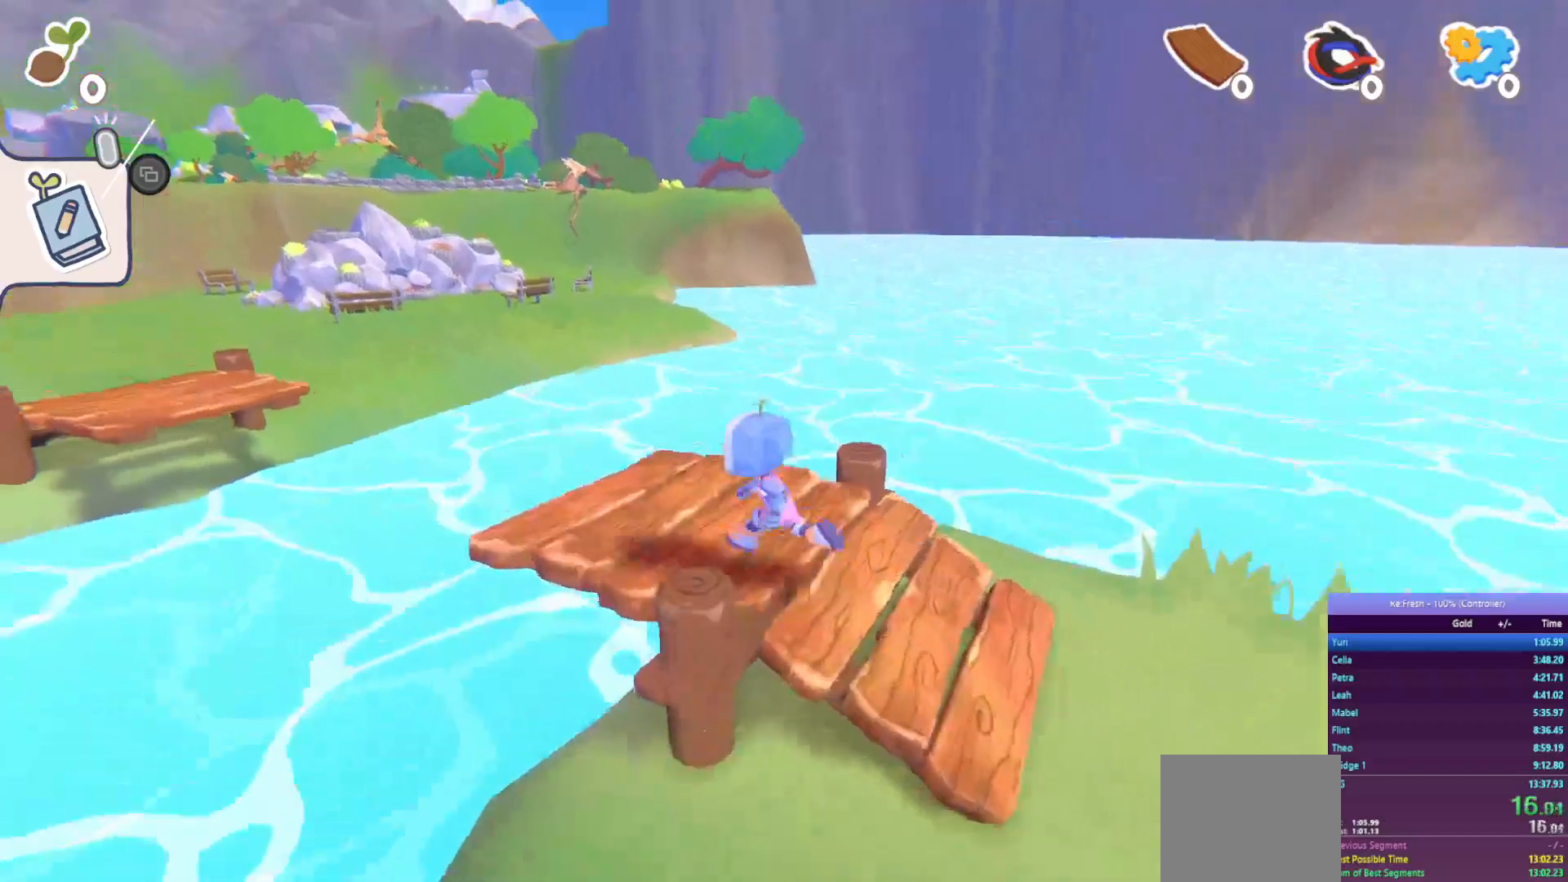
{"buttons": ["CROSS", "R2"], "left_stick": "up-left", "right_stick": "center", "events": [[250, "CROSS", "down"]]}
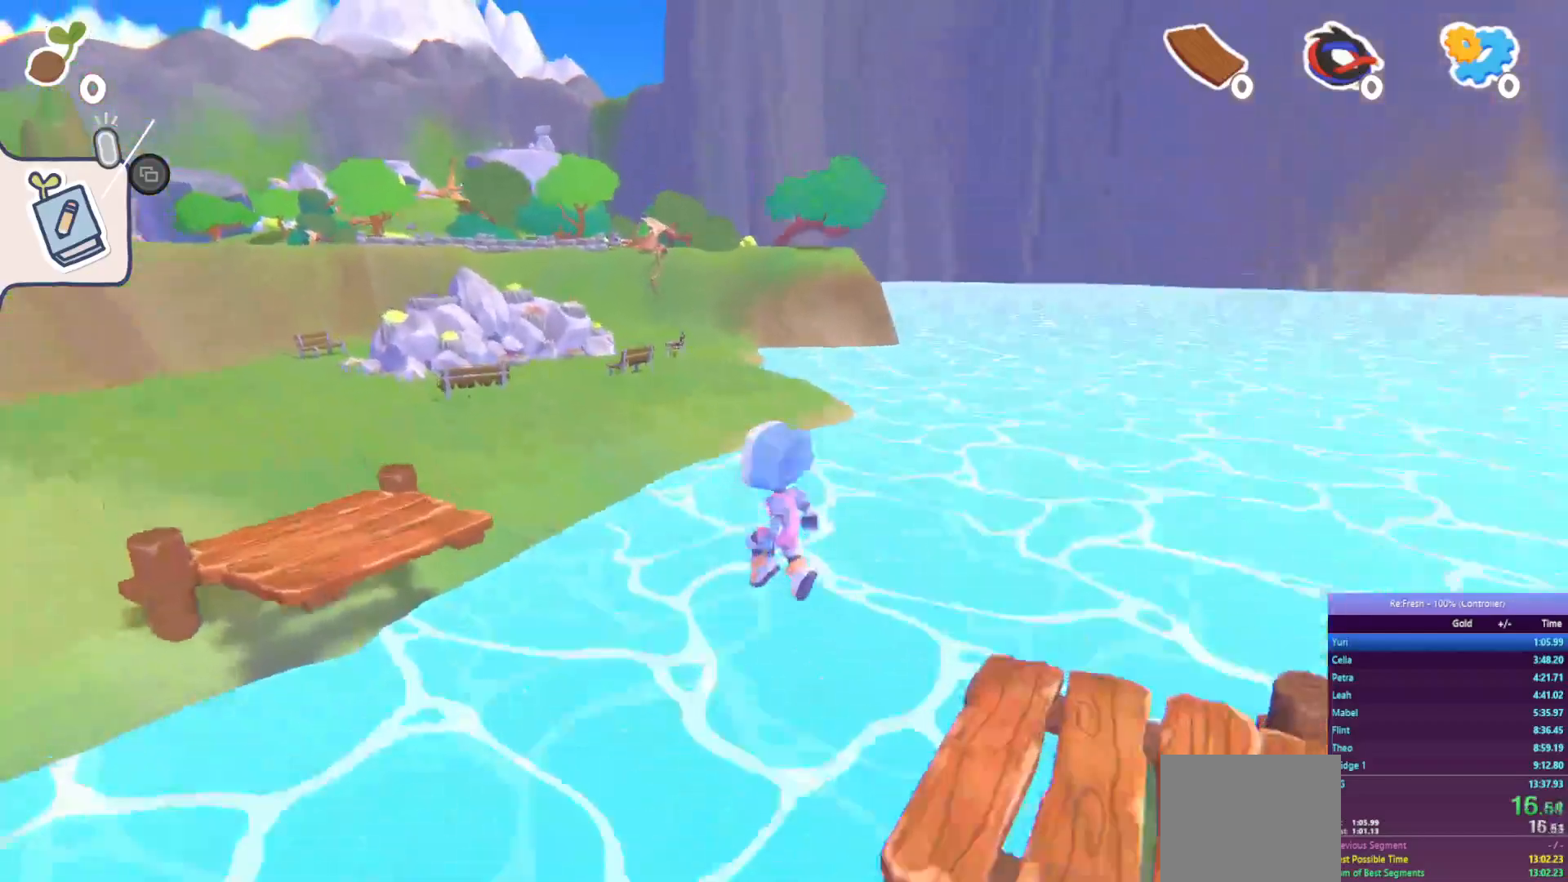
{"buttons": ["R2"], "left_stick": "up", "right_stick": "left", "events": [[183, "CROSS", "up"], [317, "right_stick", "left"], [500, "left_stick", "up"]]}
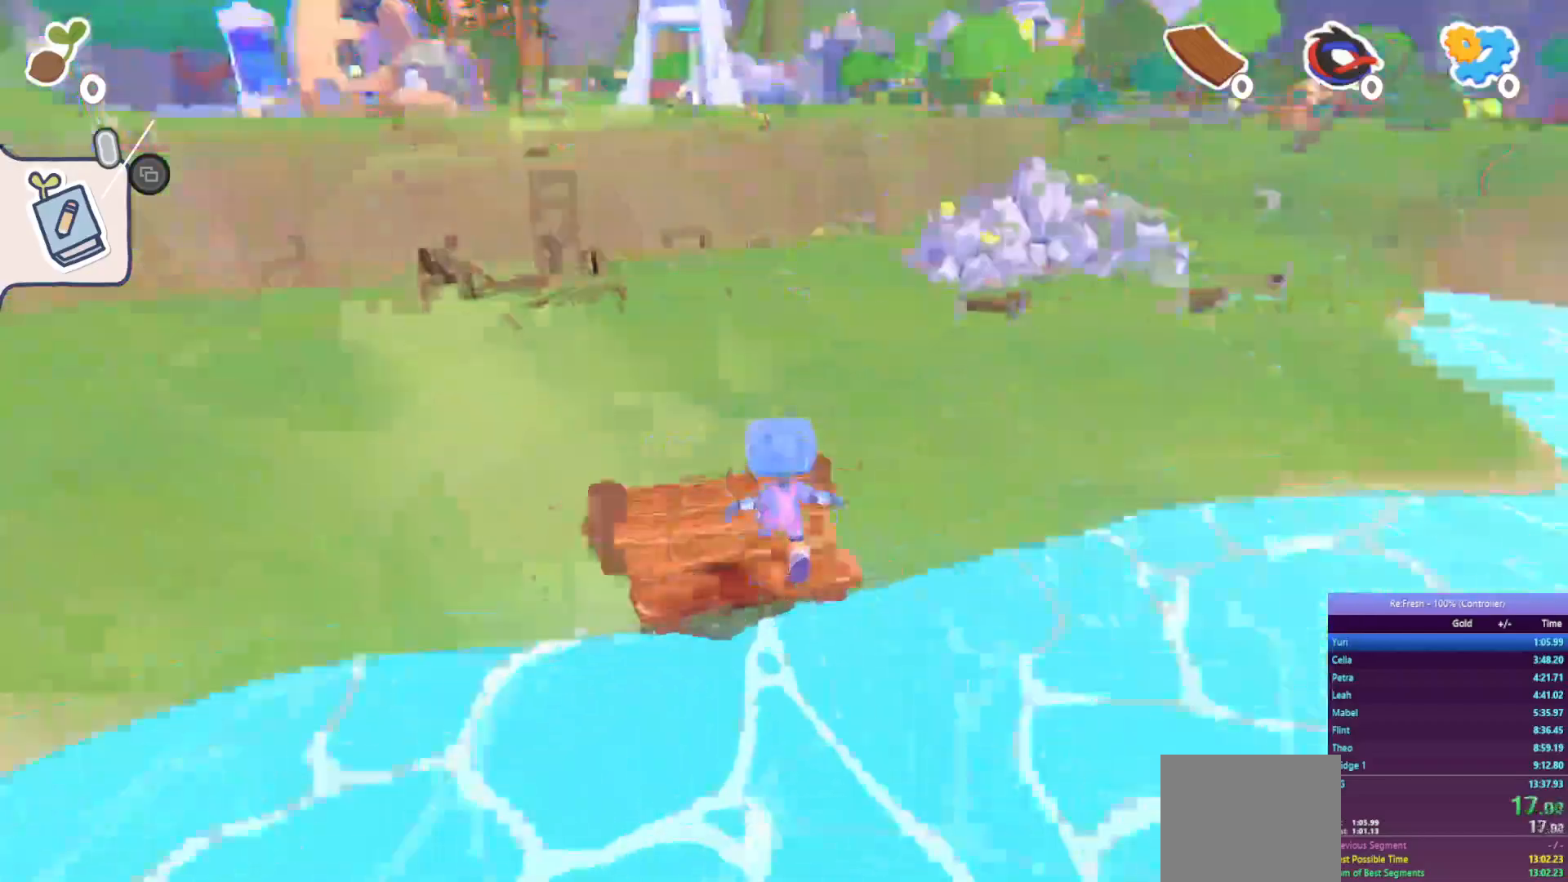
{"buttons": ["R2"], "left_stick": "up", "right_stick": "center", "events": [[50, "right_stick", "center"]]}
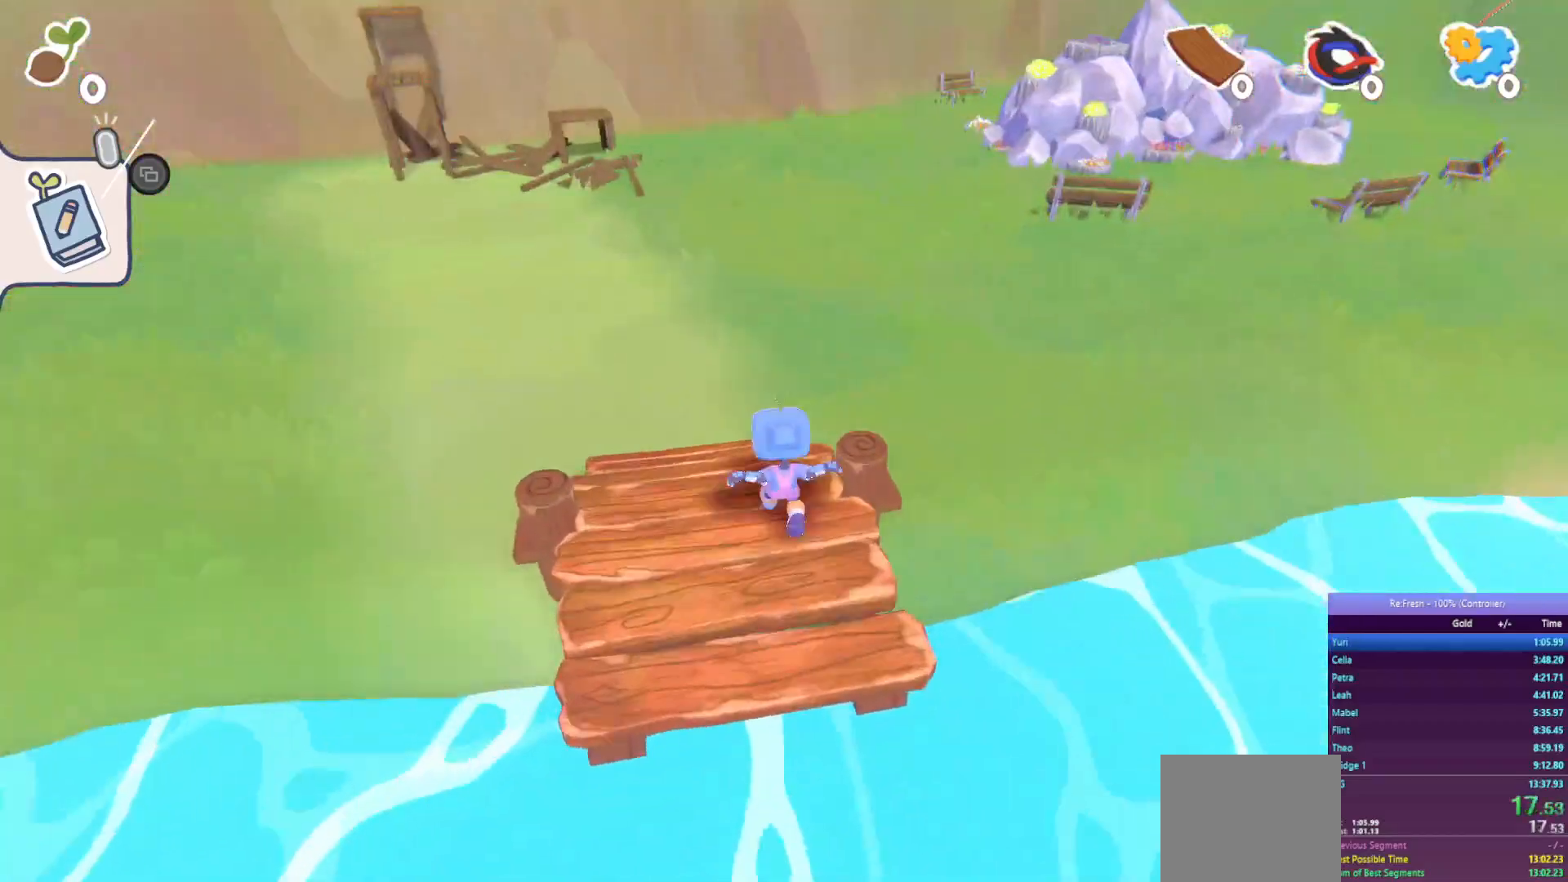
{"buttons": ["R2"], "left_stick": "up", "right_stick": "center", "events": []}
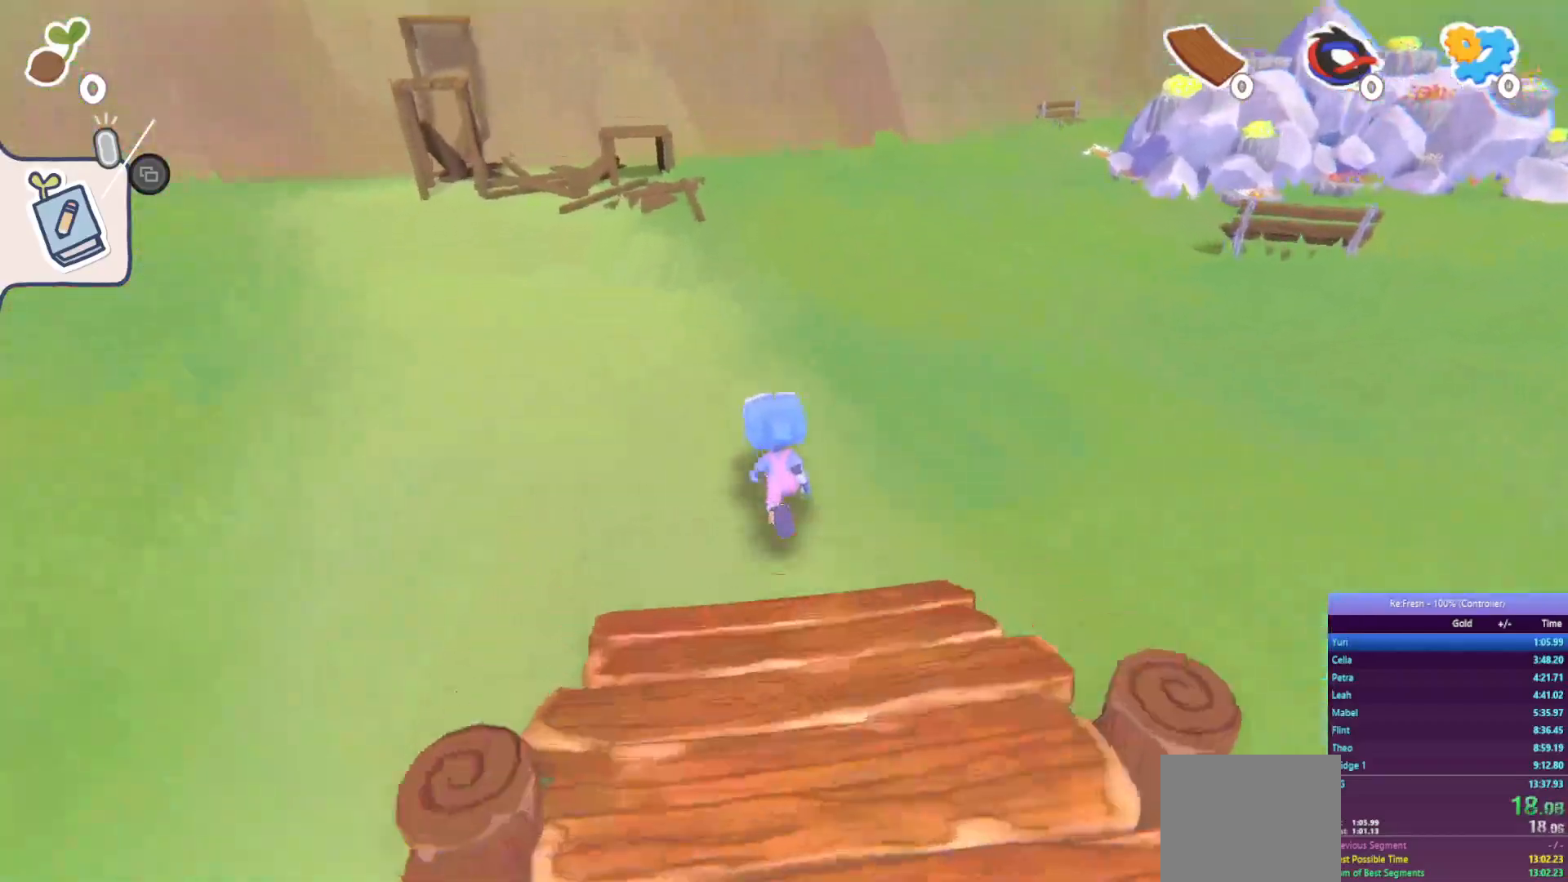
{"buttons": ["R2"], "left_stick": "up", "right_stick": "center", "events": []}
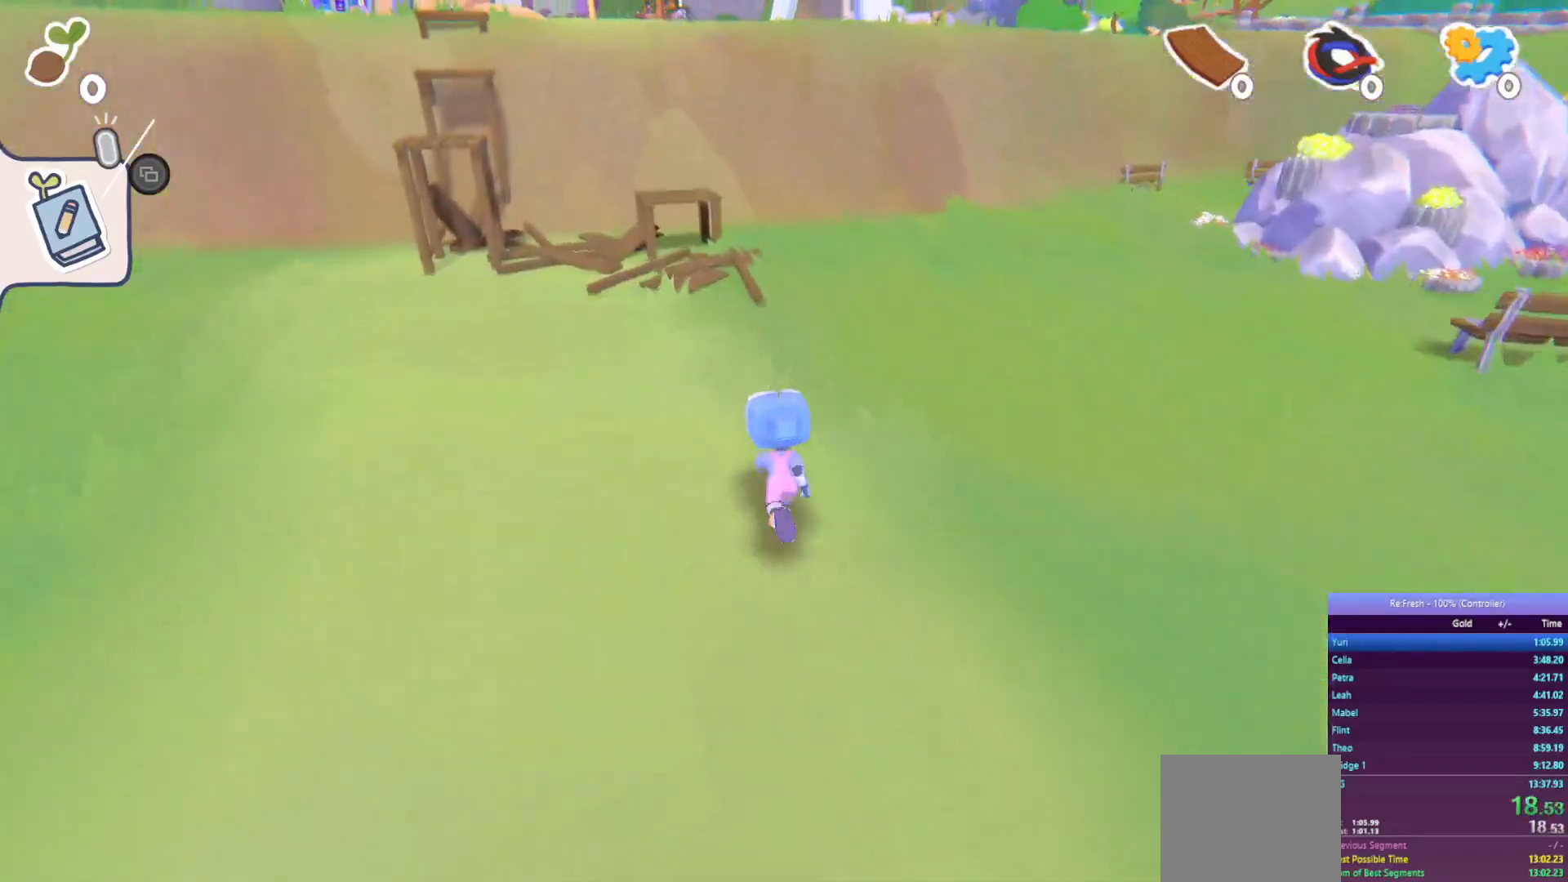
{"buttons": ["CROSS", "R2"], "left_stick": "up", "right_stick": "center", "events": [[433, "CROSS", "down"]]}
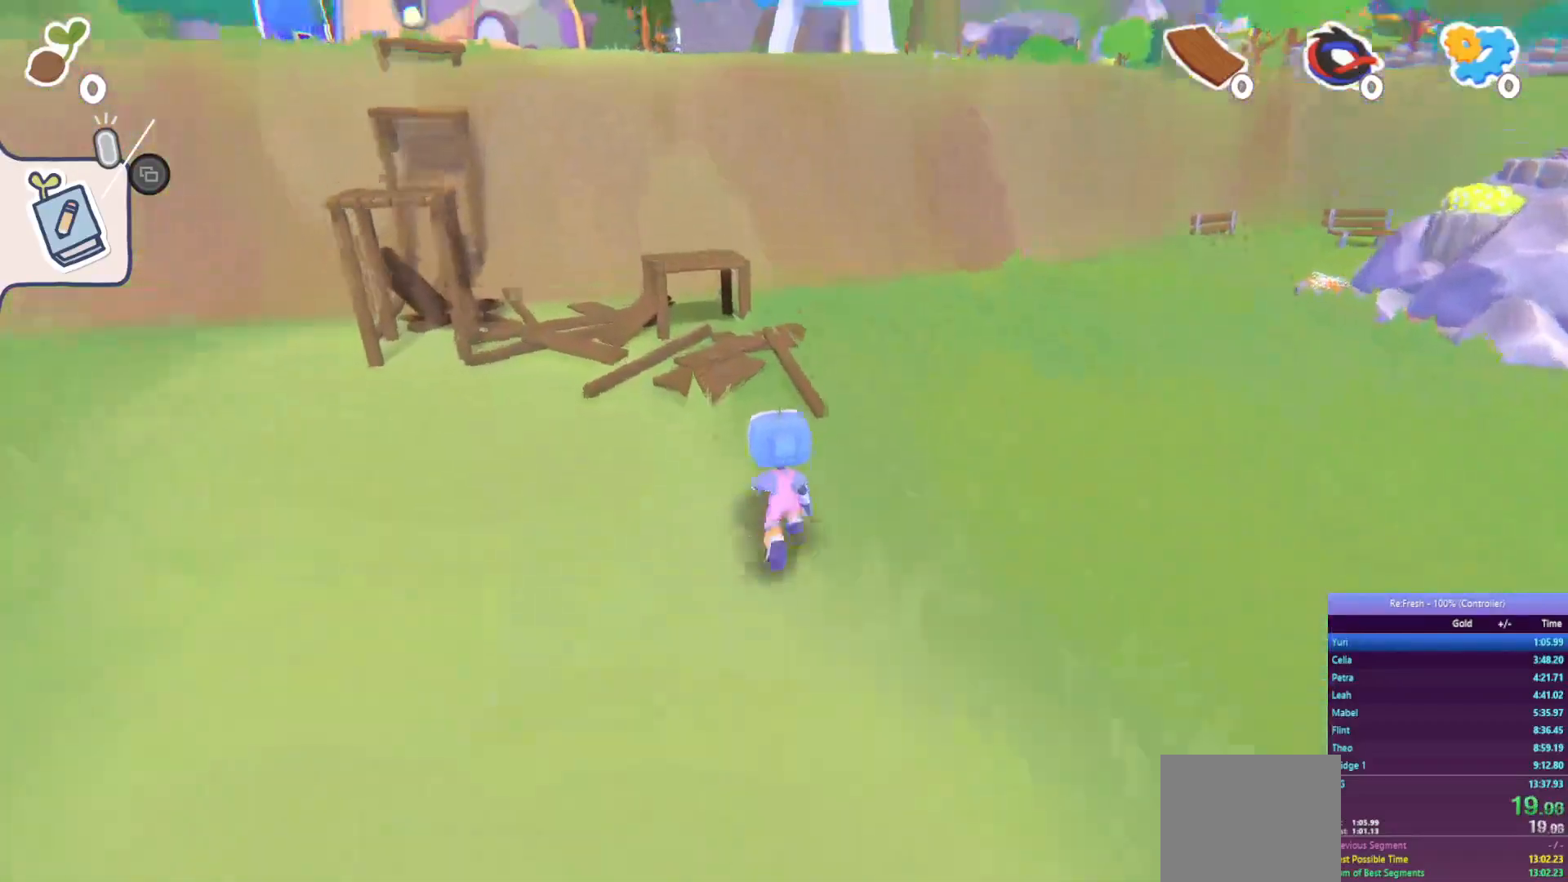
{"buttons": ["CROSS", "R2"], "left_stick": "up", "right_stick": "center", "events": []}
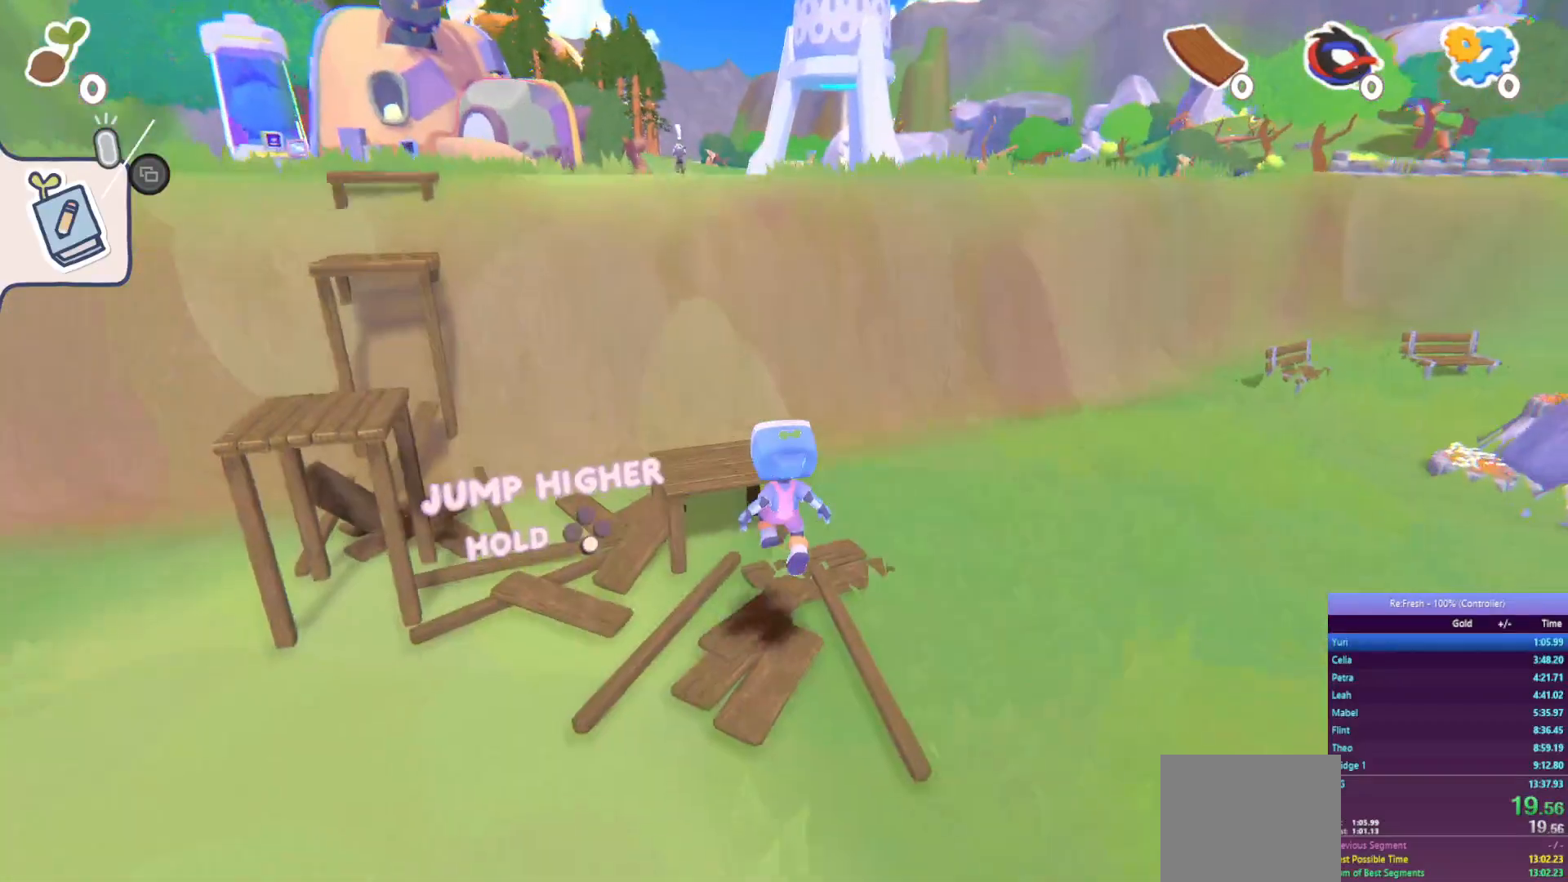
{"buttons": ["R2"], "left_stick": "left", "right_stick": "center", "events": [[333, "CROSS", "up"], [433, "left_stick", "left"]]}
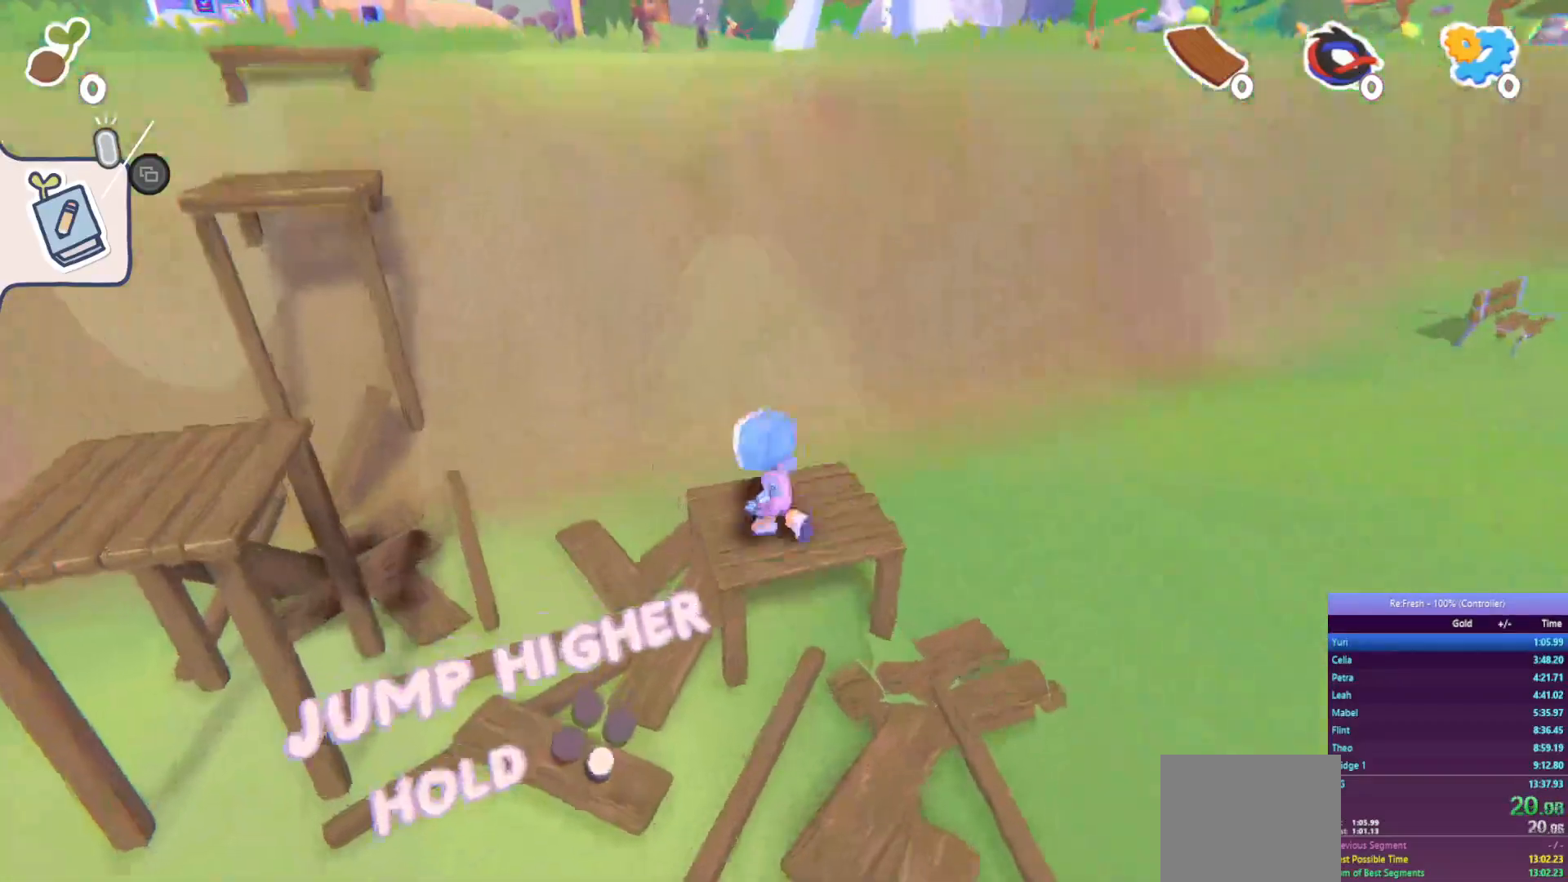
{"buttons": ["R2"], "left_stick": "down-left", "right_stick": "center", "events": [[67, "CROSS", "down"], [400, "CROSS", "up"], [400, "left_stick", "down-left"]]}